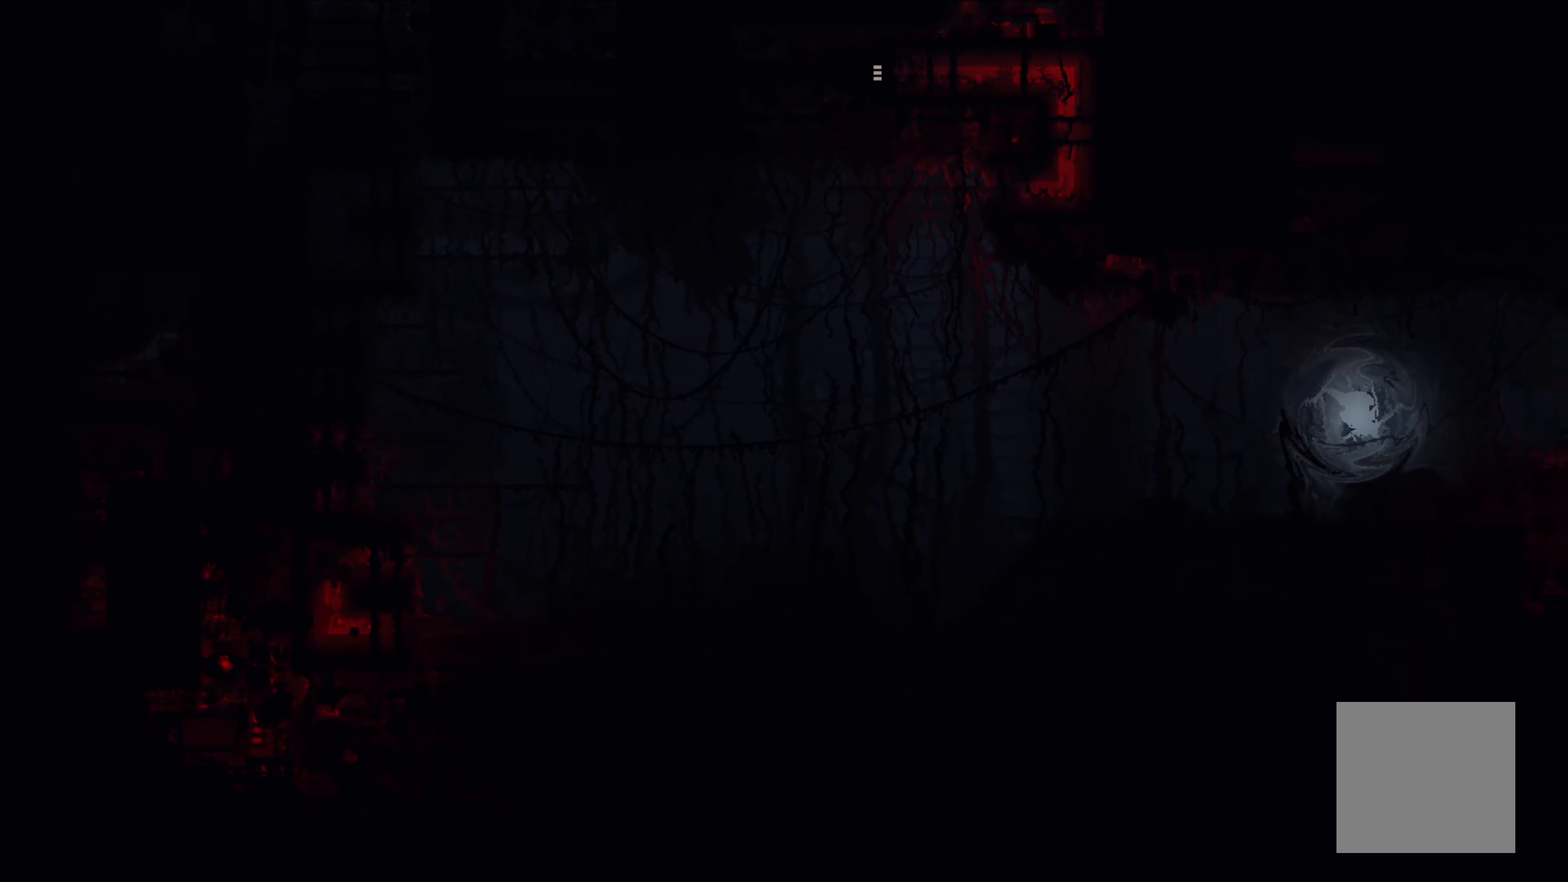
Gameplay with a controller (Xbox layout); each line is a JSON object with the inputs held at the frame after it. "events" lists button and stick changes between this image and that frame as [ms after this image, input, new state], when the widget could be followed in between. Not read: SHARE right_stick.
{"buttons": [], "left_stick": "right", "events": [[50, "left_stick", "right"]]}
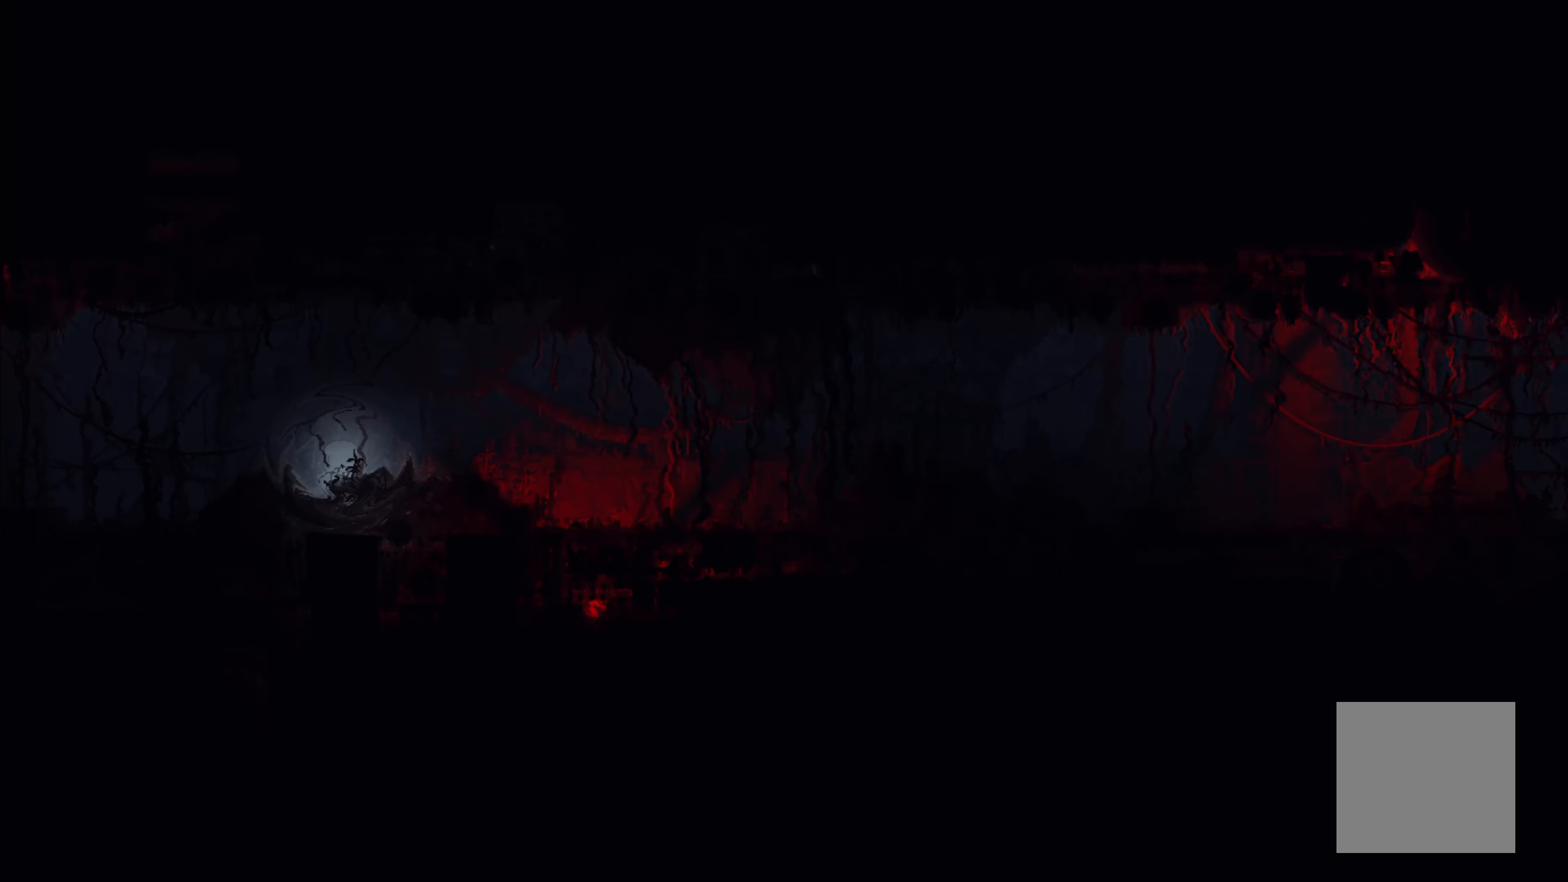
{"buttons": [], "left_stick": "right", "events": []}
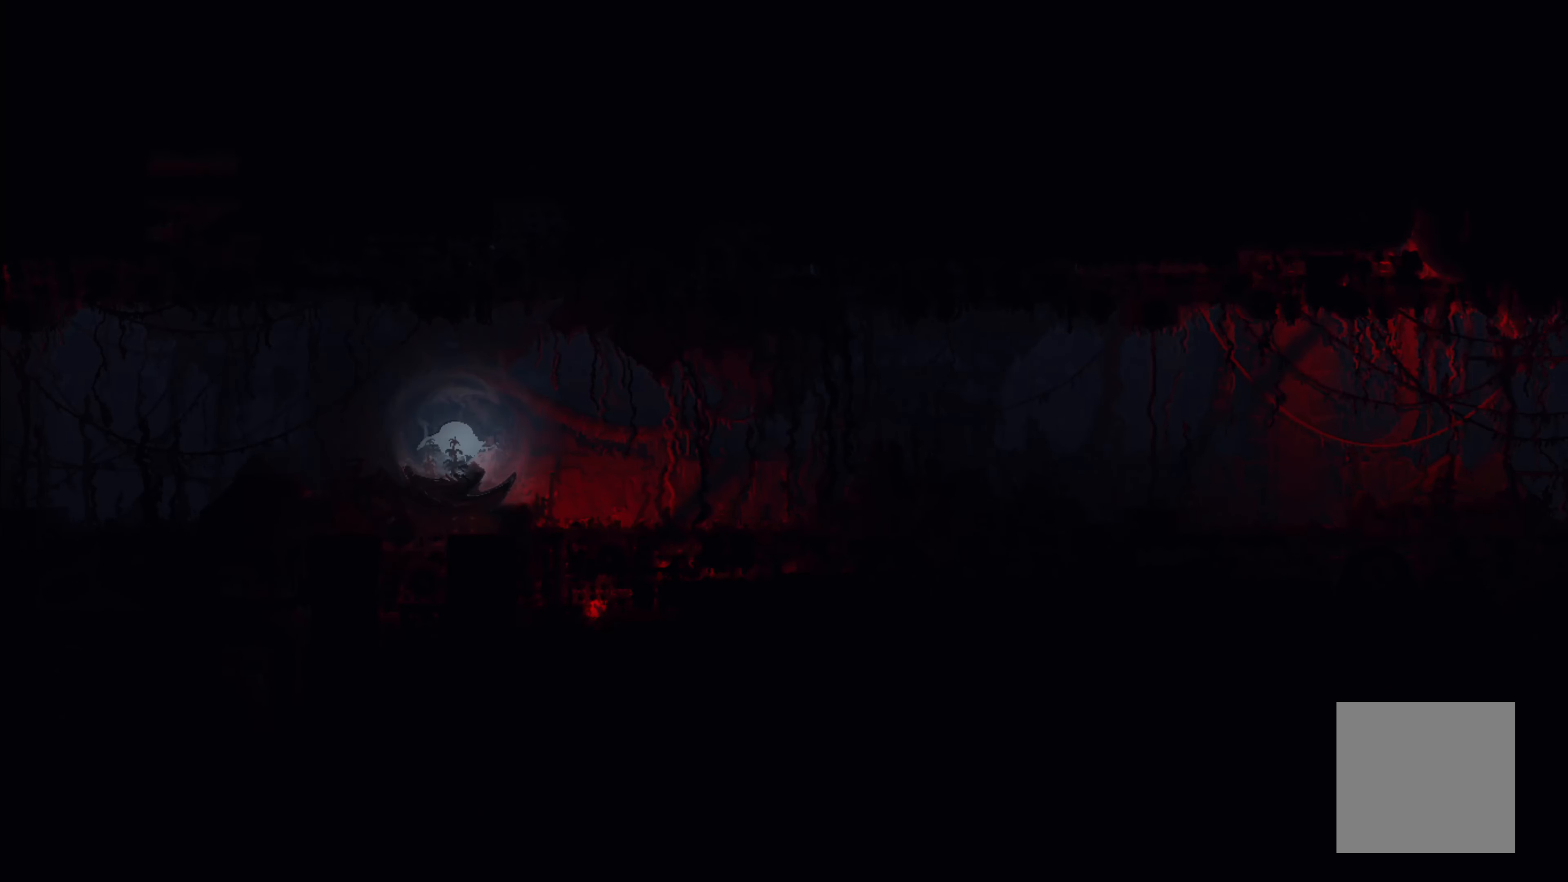
{"buttons": [], "left_stick": "right", "events": []}
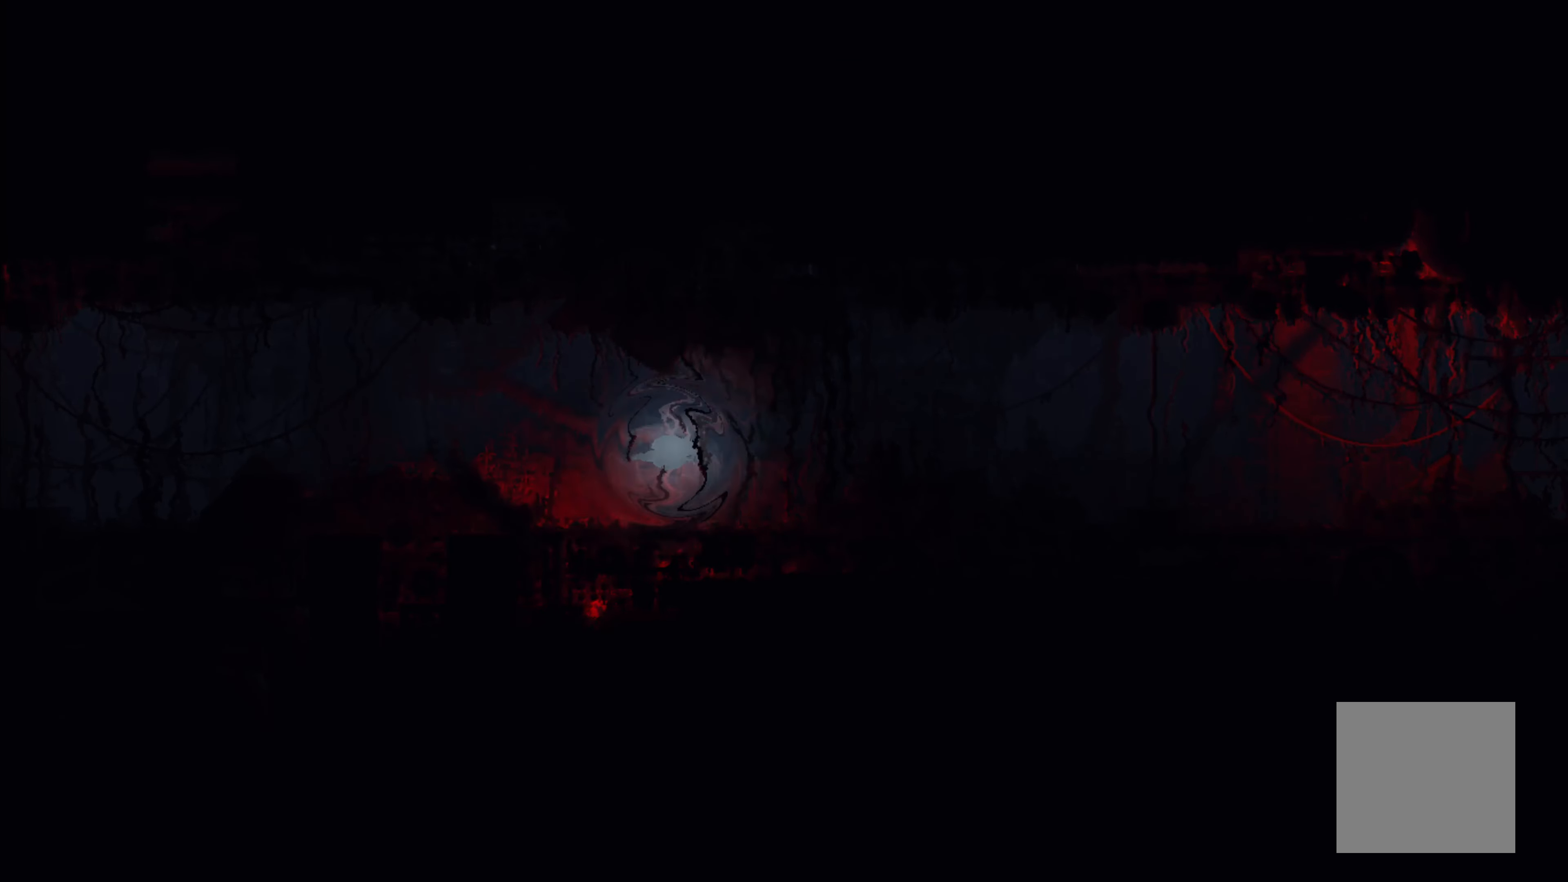
{"buttons": [], "left_stick": "right", "events": []}
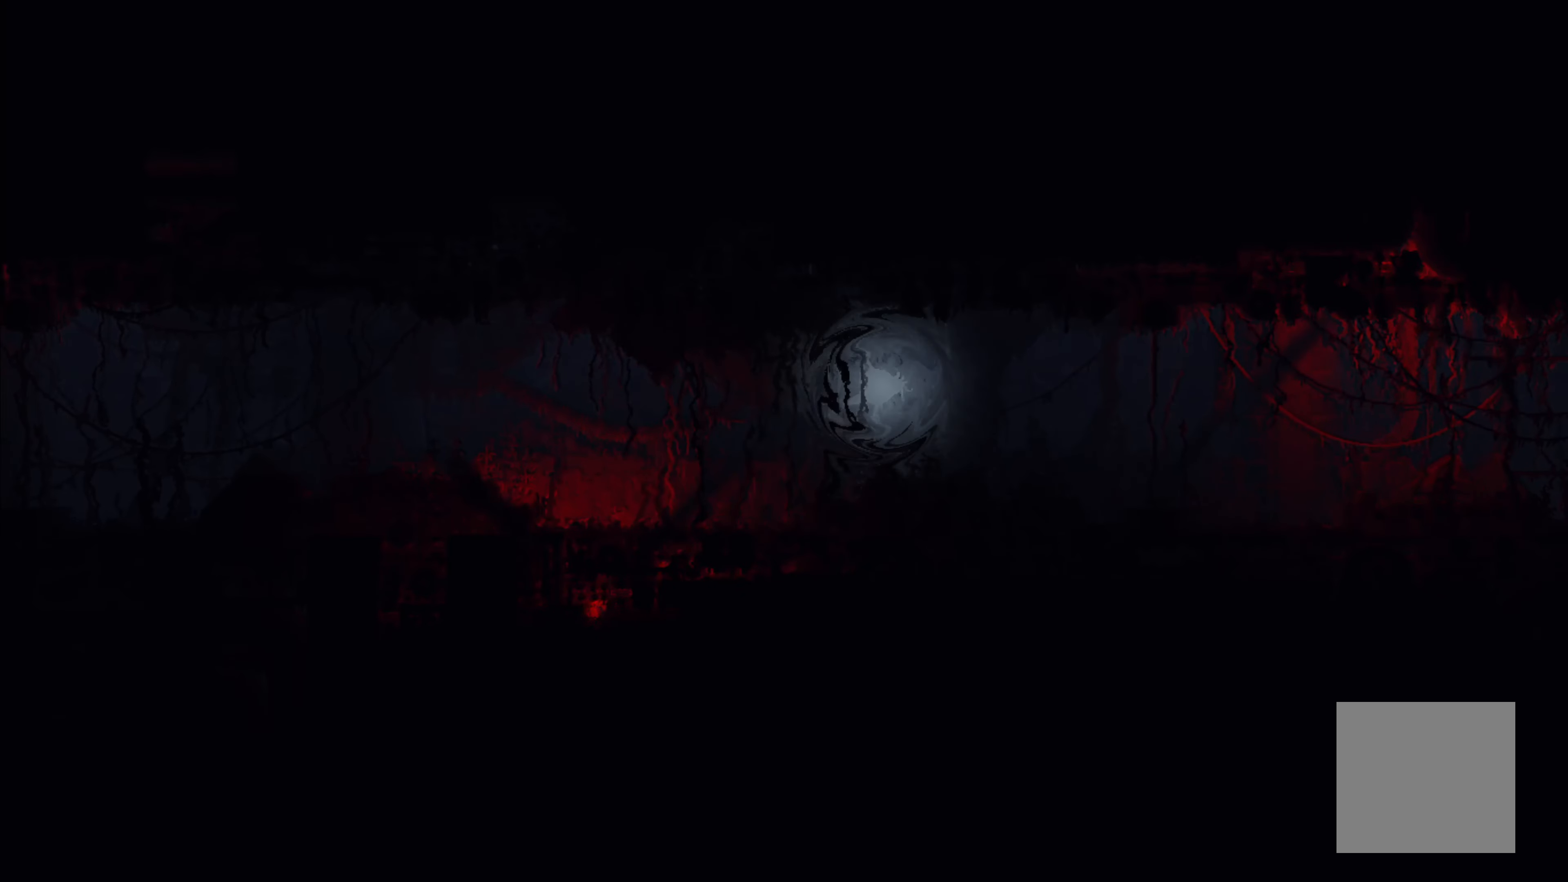
{"buttons": [], "left_stick": "down-right", "events": [[217, "left_stick", "down-right"]]}
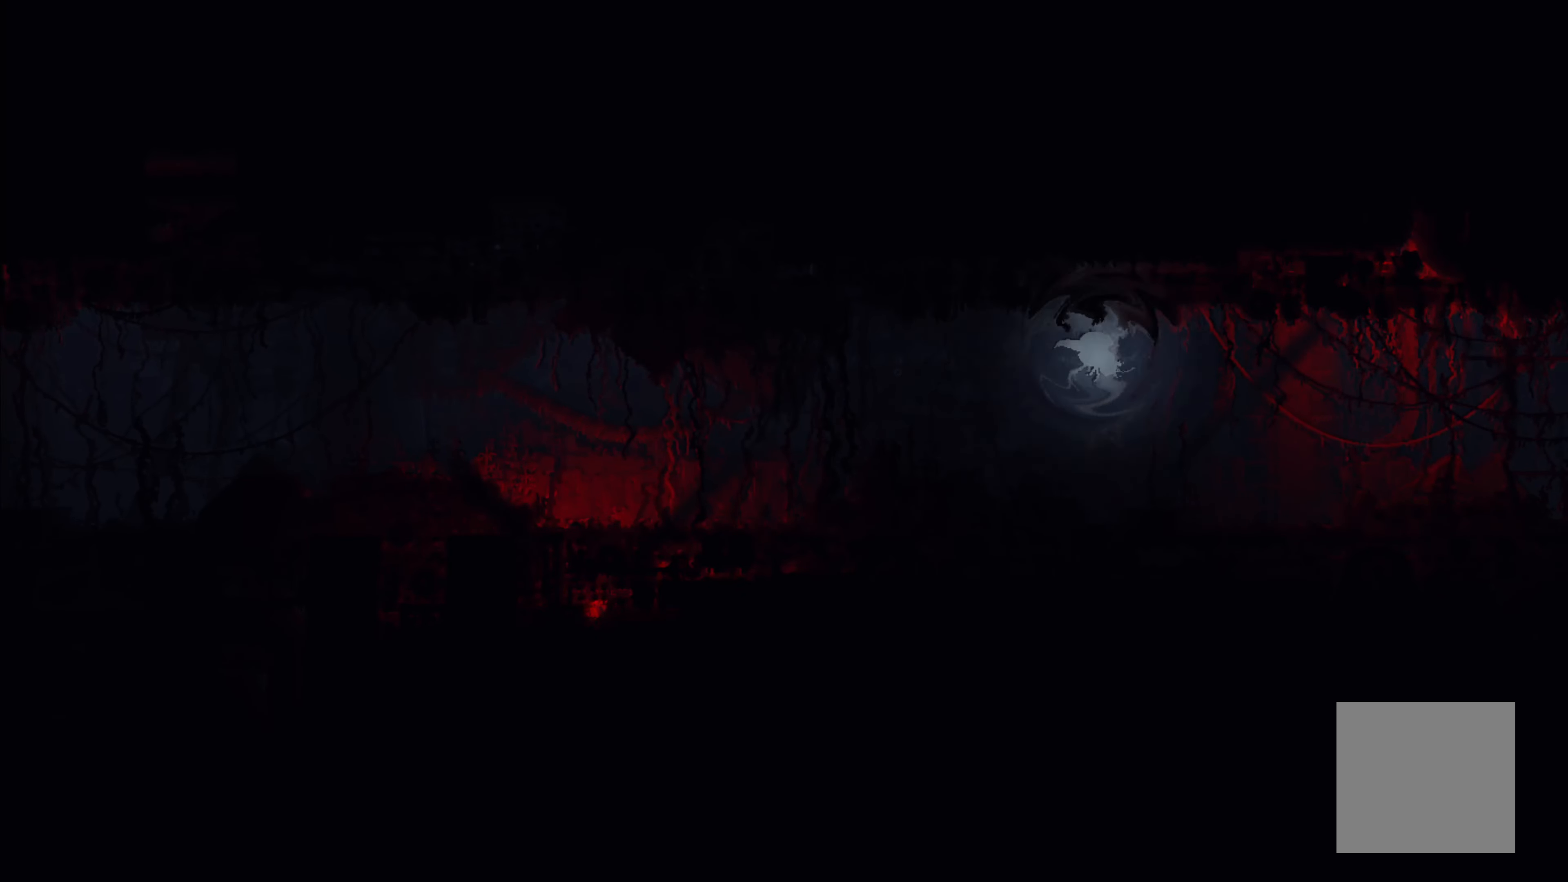
{"buttons": [], "left_stick": "right", "events": [[100, "left_stick", "right"]]}
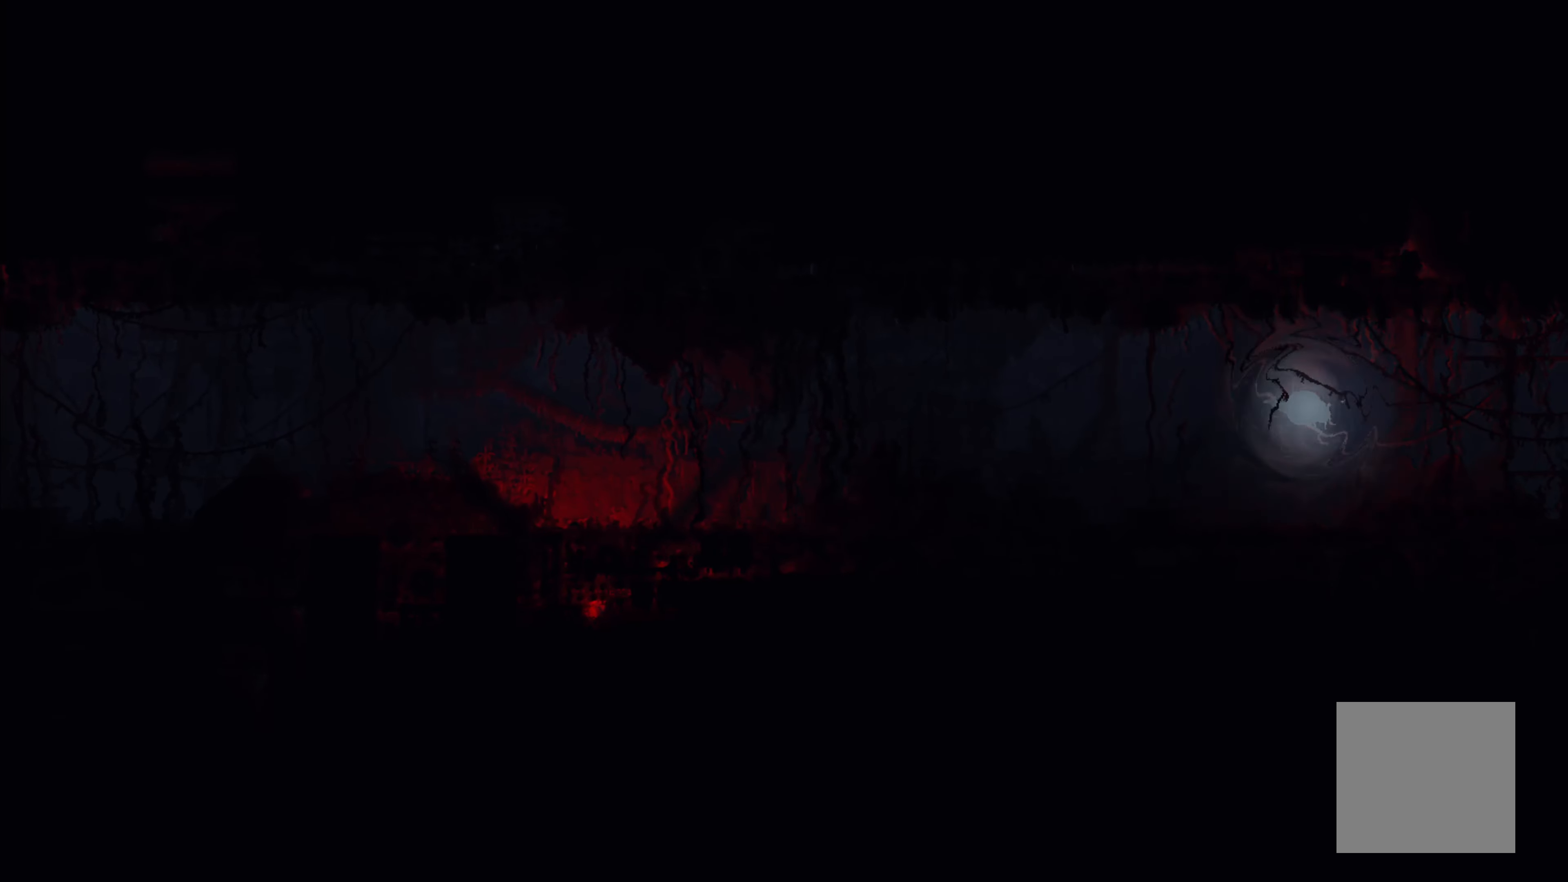
{"buttons": [], "left_stick": "right", "events": [[167, "left_stick", "up-right"], [484, "left_stick", "right"]]}
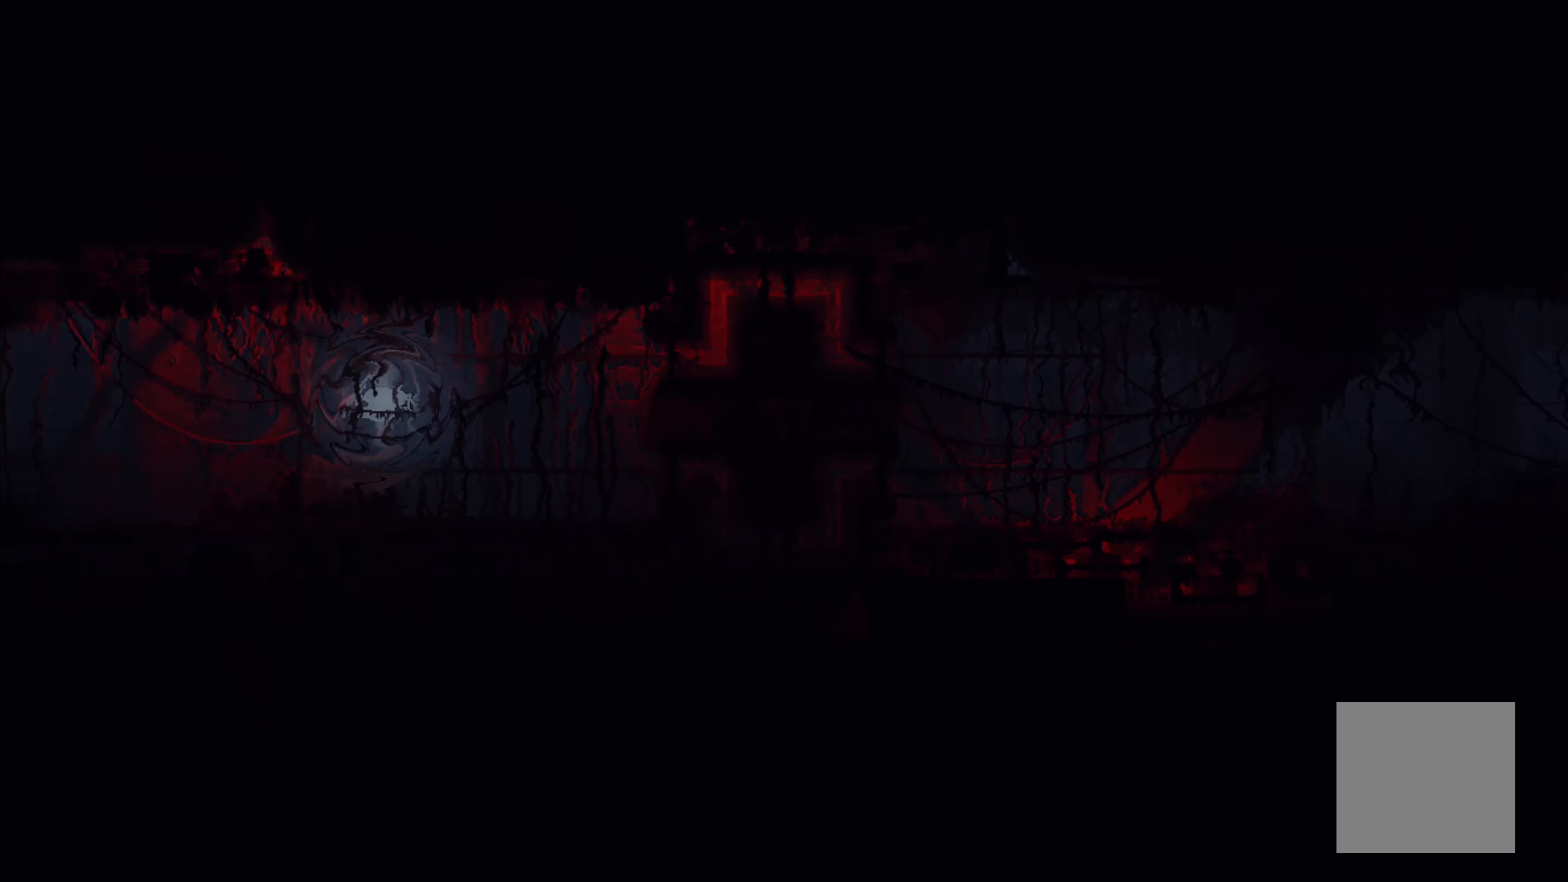
{"buttons": [], "left_stick": "right", "events": []}
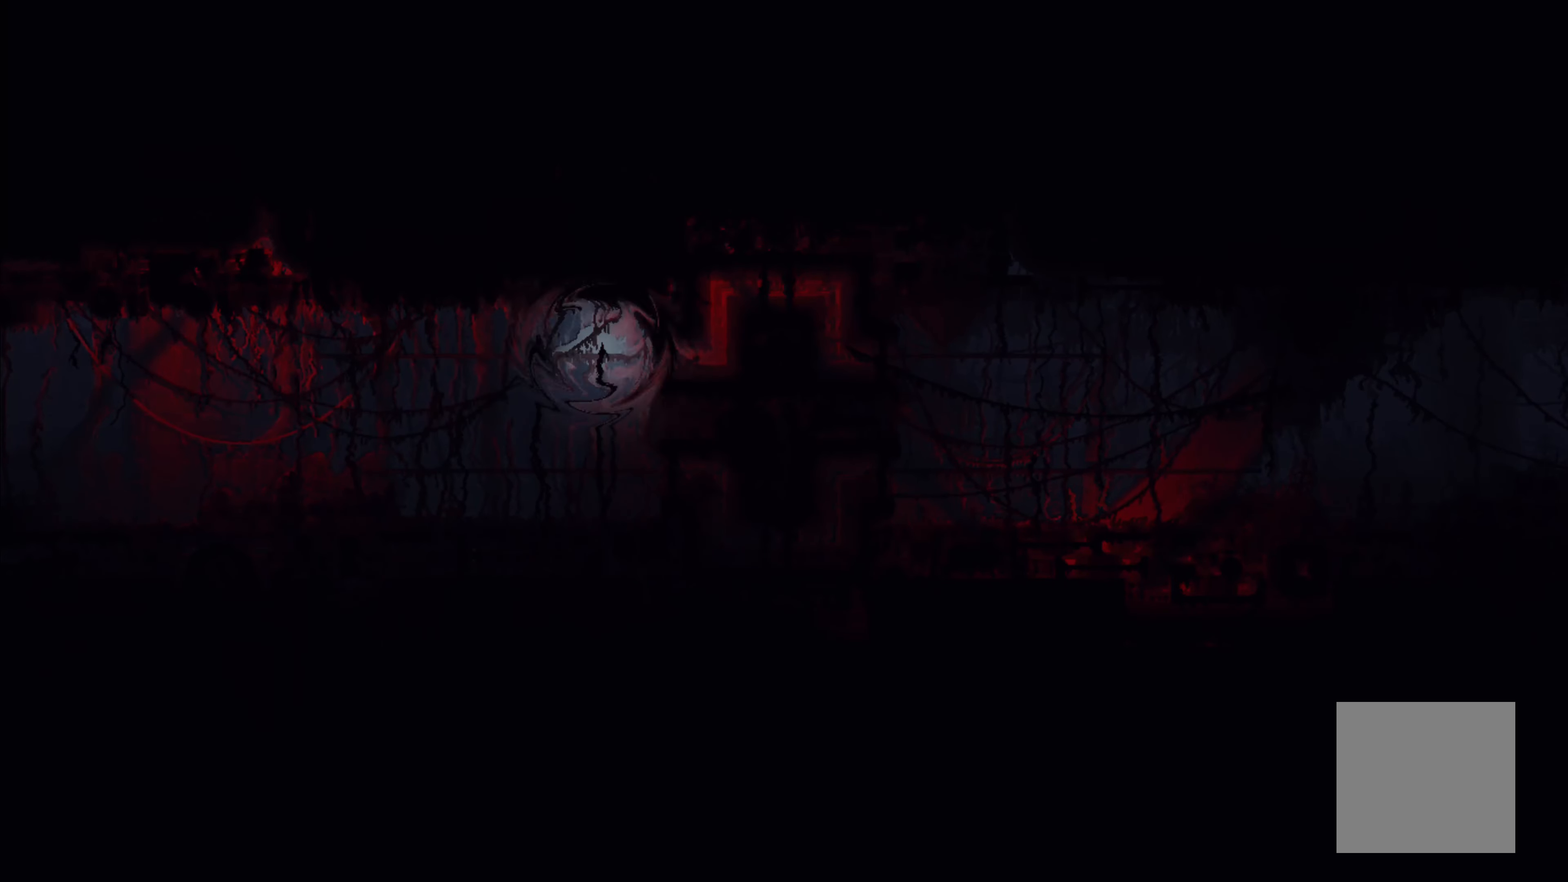
{"buttons": [], "left_stick": "up-right", "events": [[50, "left_stick", "down-right"], [267, "left_stick", "right"], [384, "left_stick", "up-right"]]}
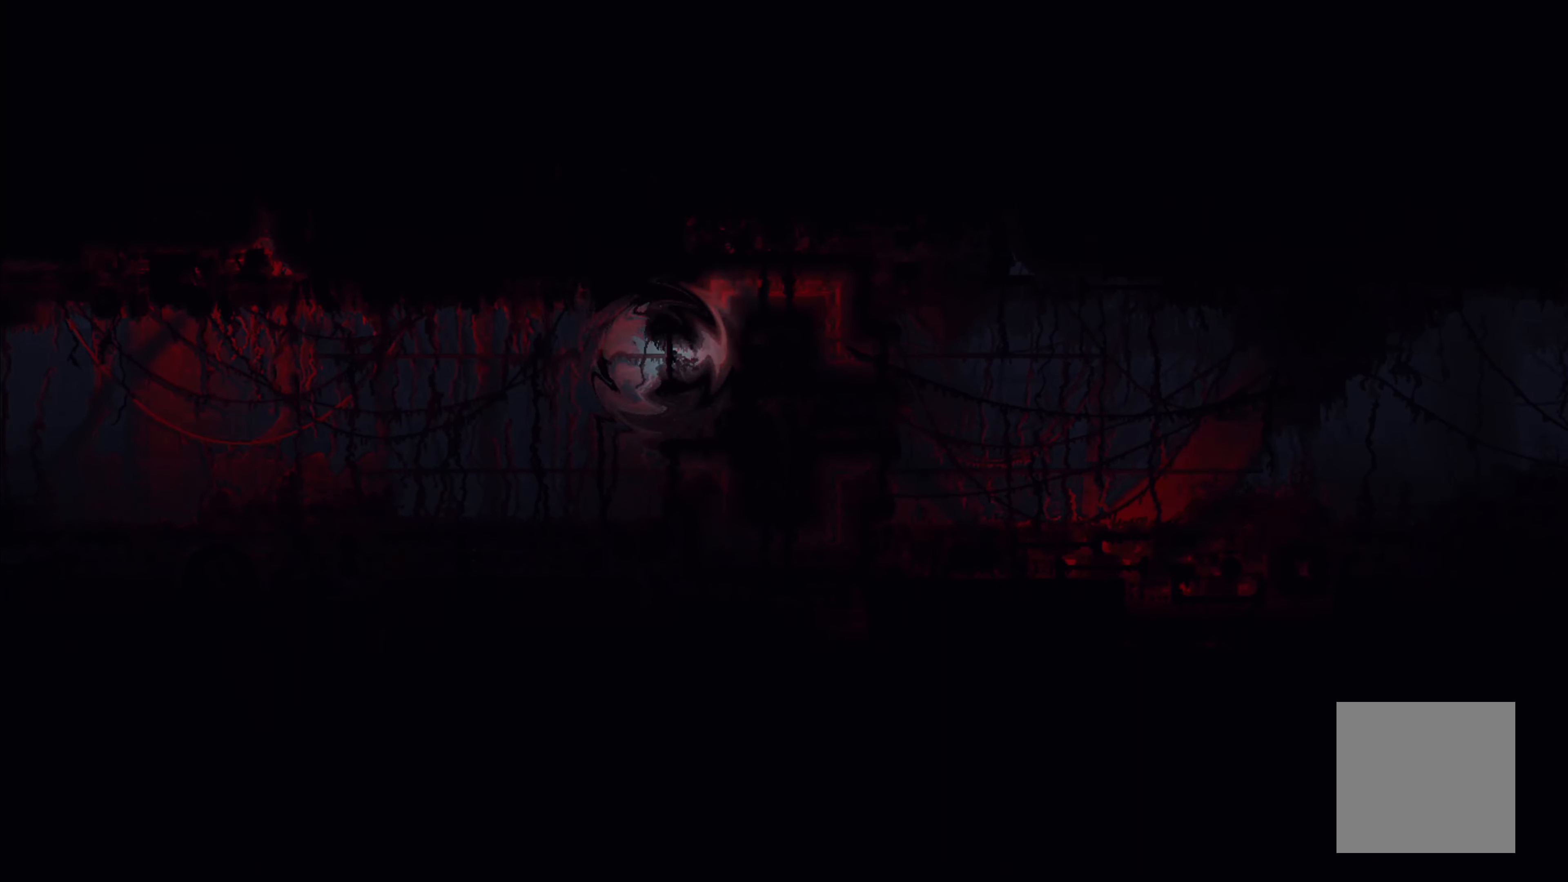
{"buttons": [], "left_stick": "right", "events": [[200, "left_stick", "right"], [334, "left_stick", "down-right"], [484, "left_stick", "right"]]}
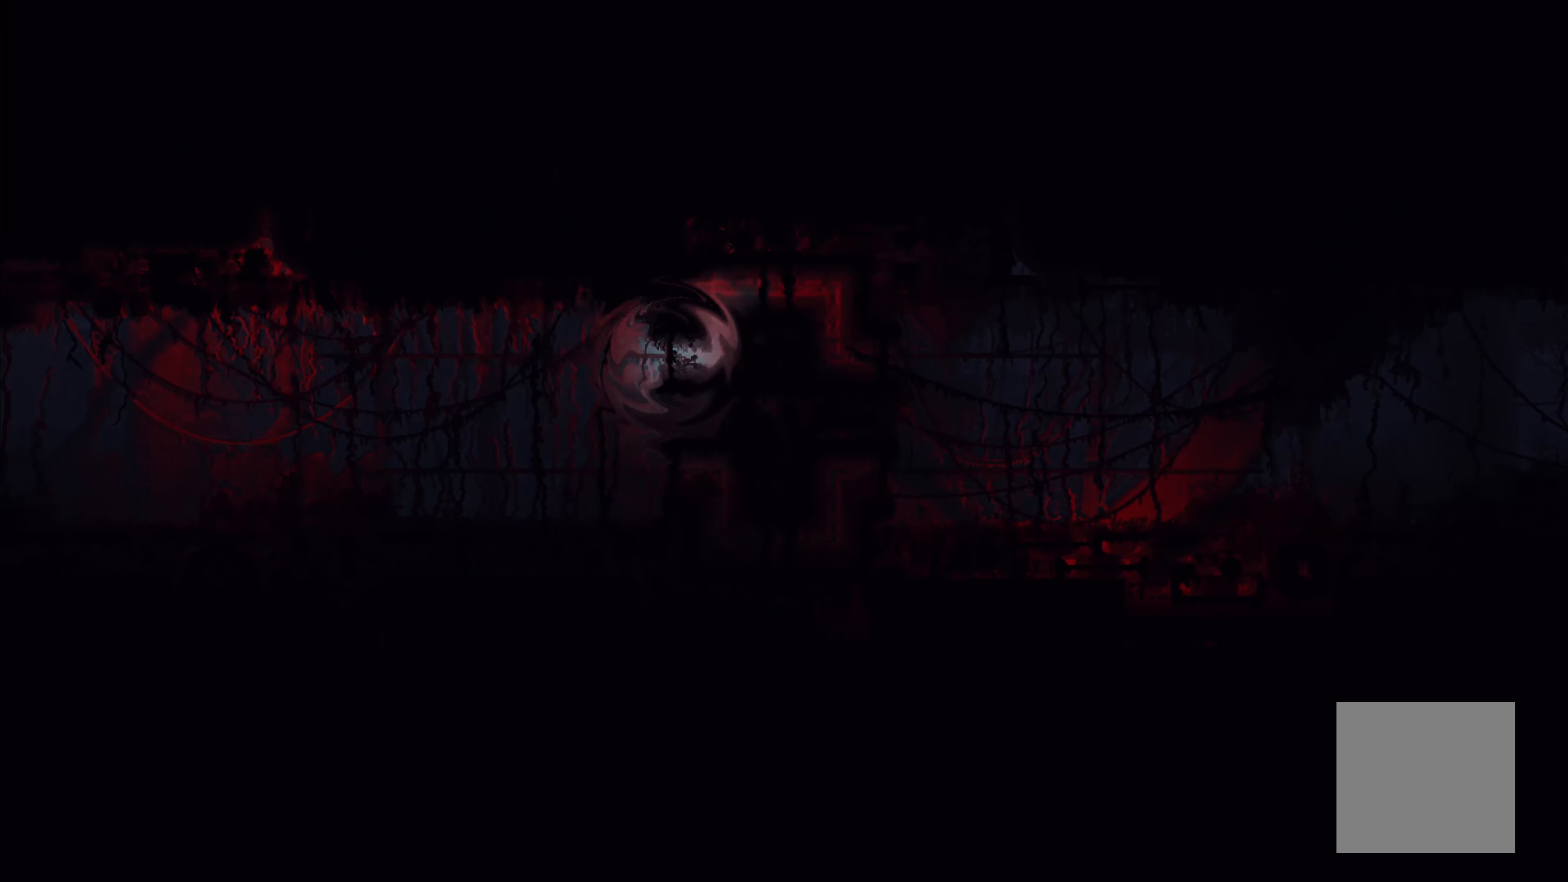
{"buttons": [], "left_stick": "up", "events": [[267, "left_stick", "up"]]}
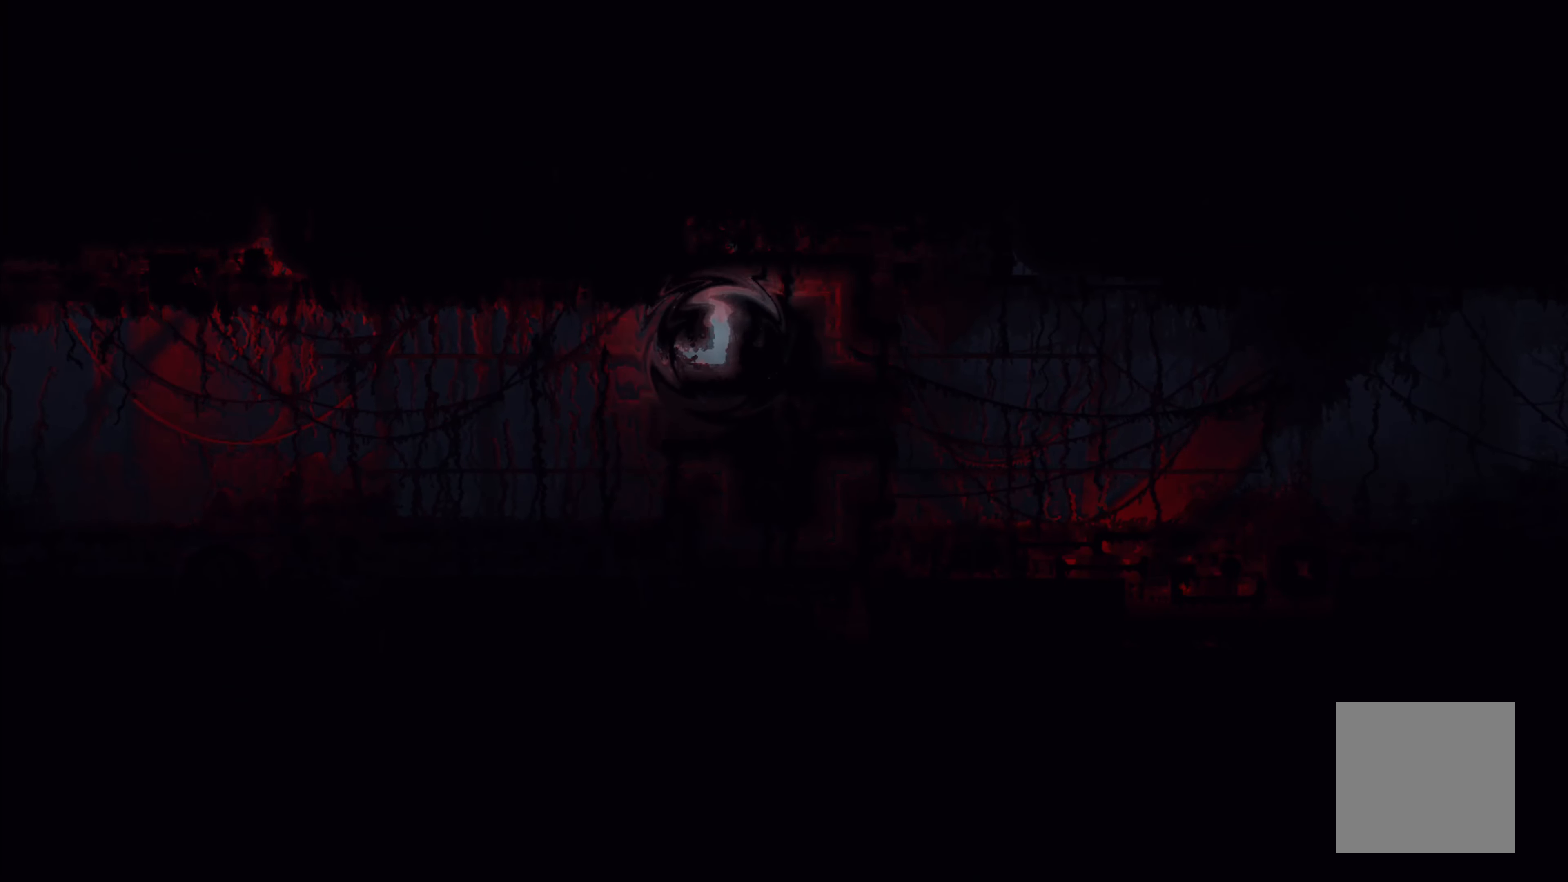
{"buttons": [], "left_stick": "right", "events": [[334, "left_stick", "right"]]}
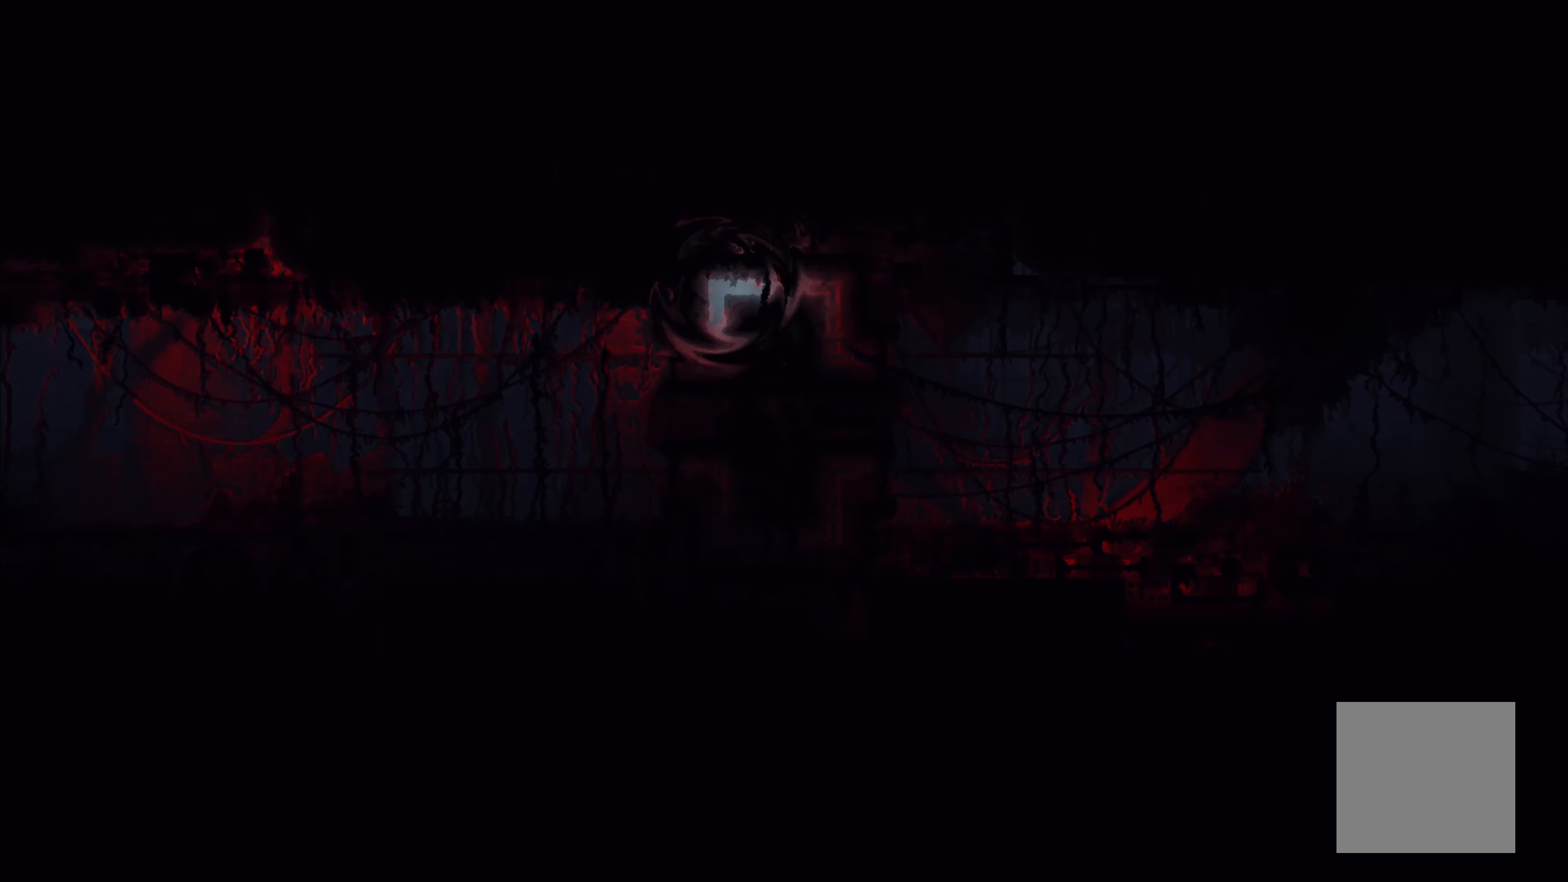
{"buttons": [], "left_stick": "down", "events": [[67, "left_stick", "down-right"], [434, "left_stick", "down"]]}
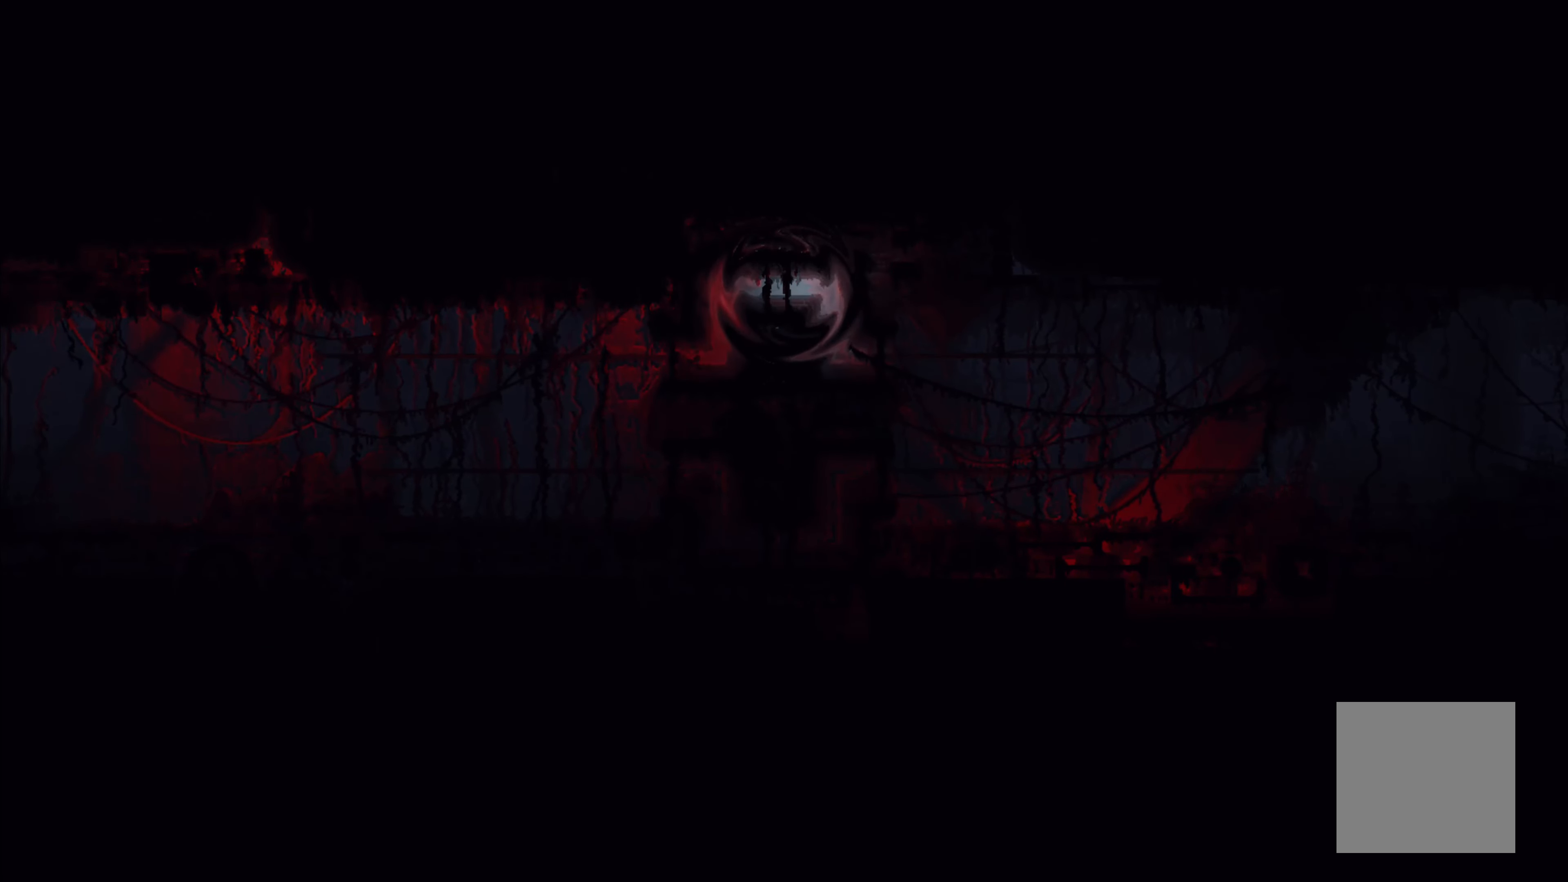
{"buttons": [], "left_stick": "right", "events": [[316, "left_stick", "right"]]}
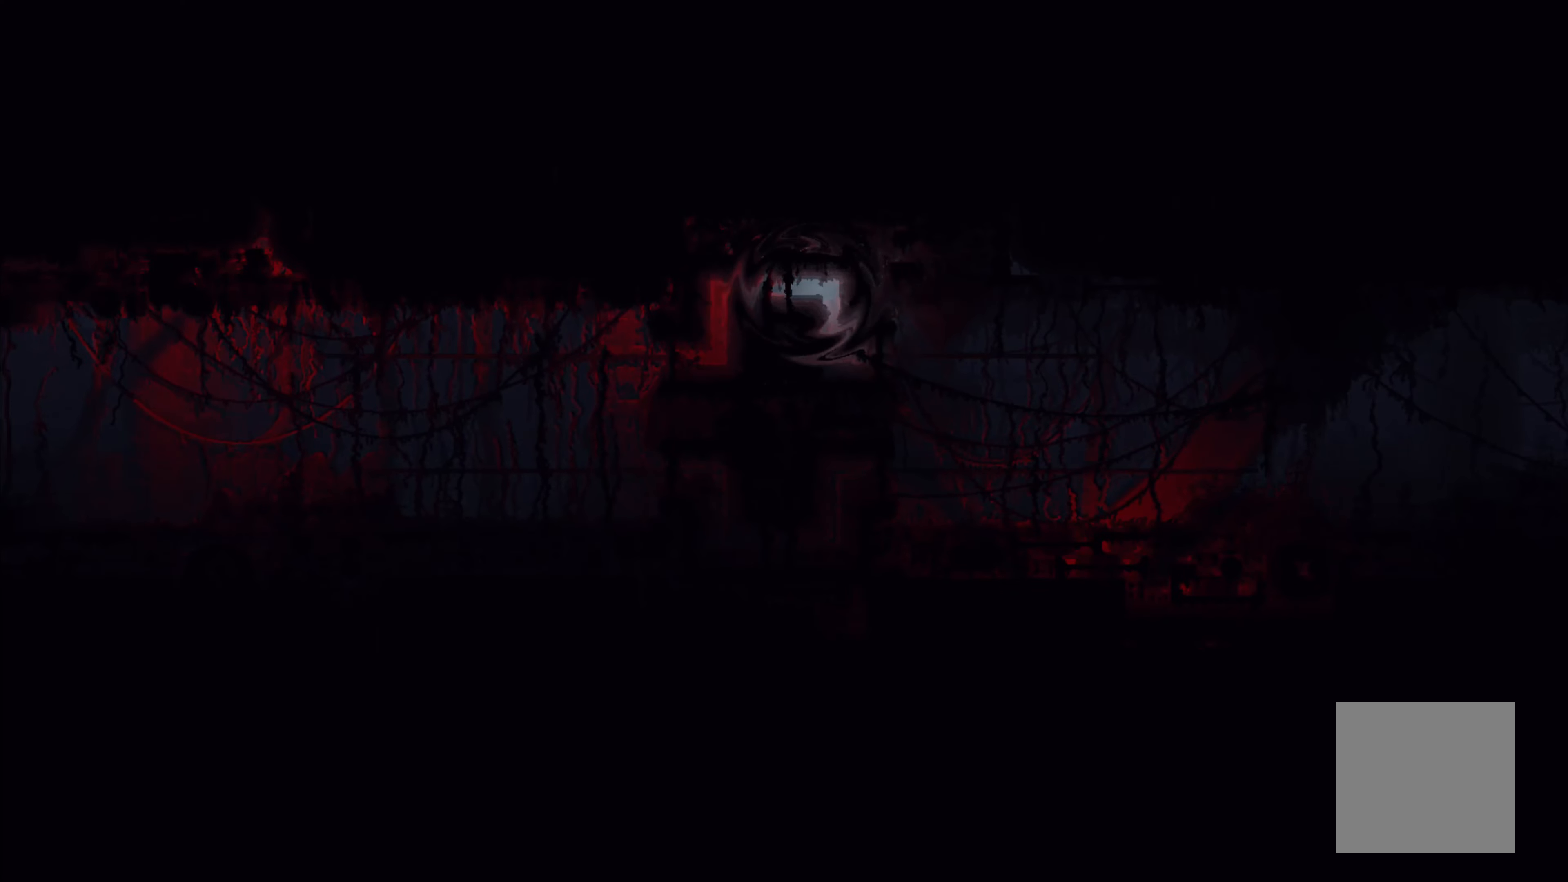
{"buttons": [], "left_stick": "down", "events": [[50, "left_stick", "down-right"], [166, "left_stick", "down"]]}
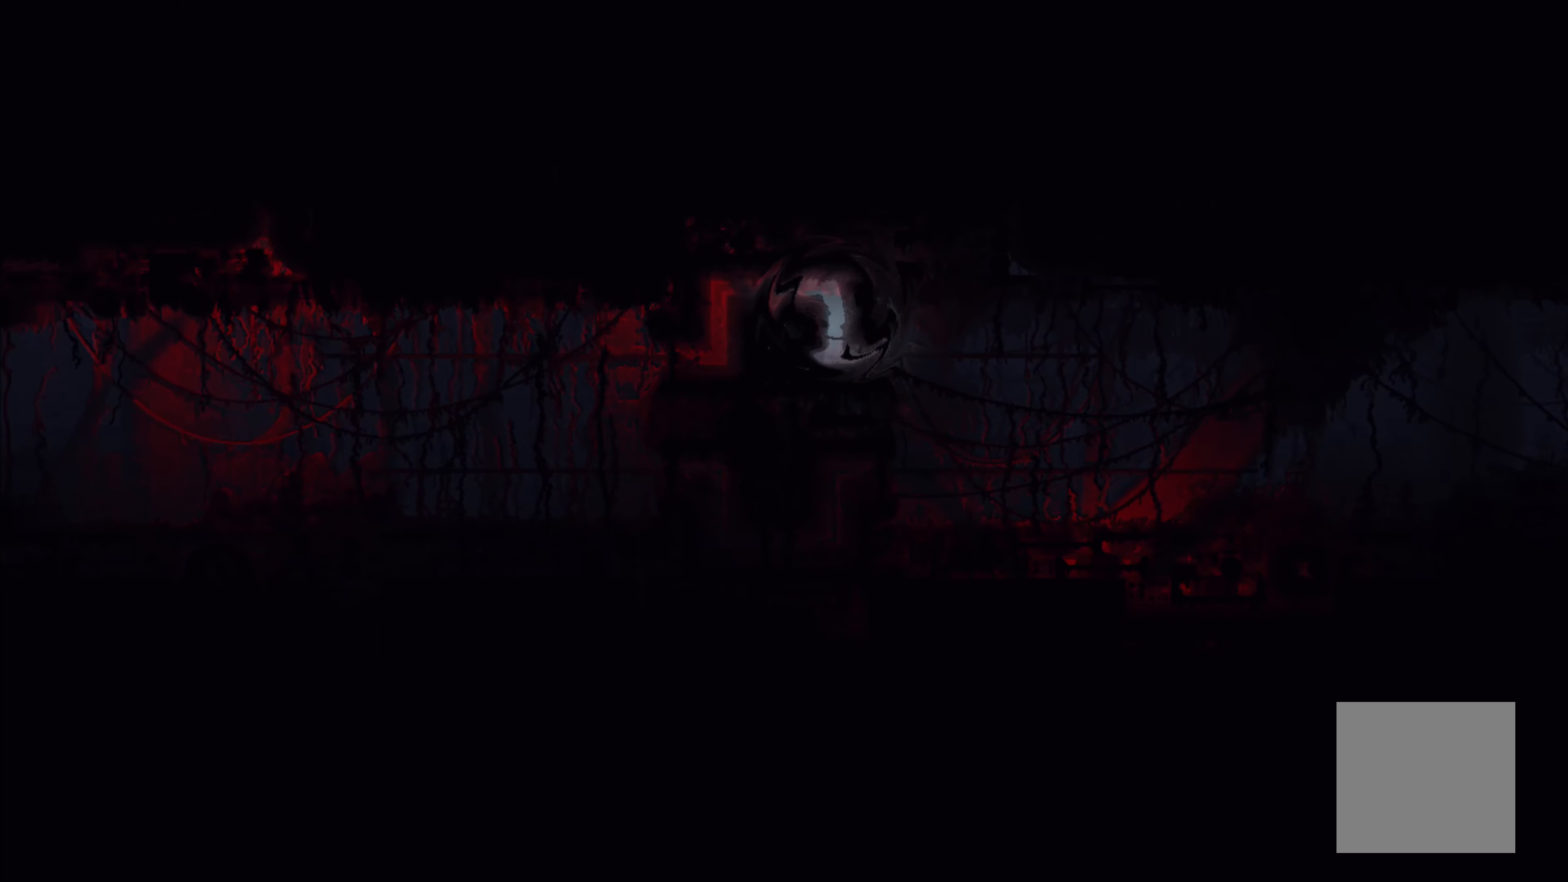
{"buttons": [], "left_stick": "right", "events": [[183, "left_stick", "right"]]}
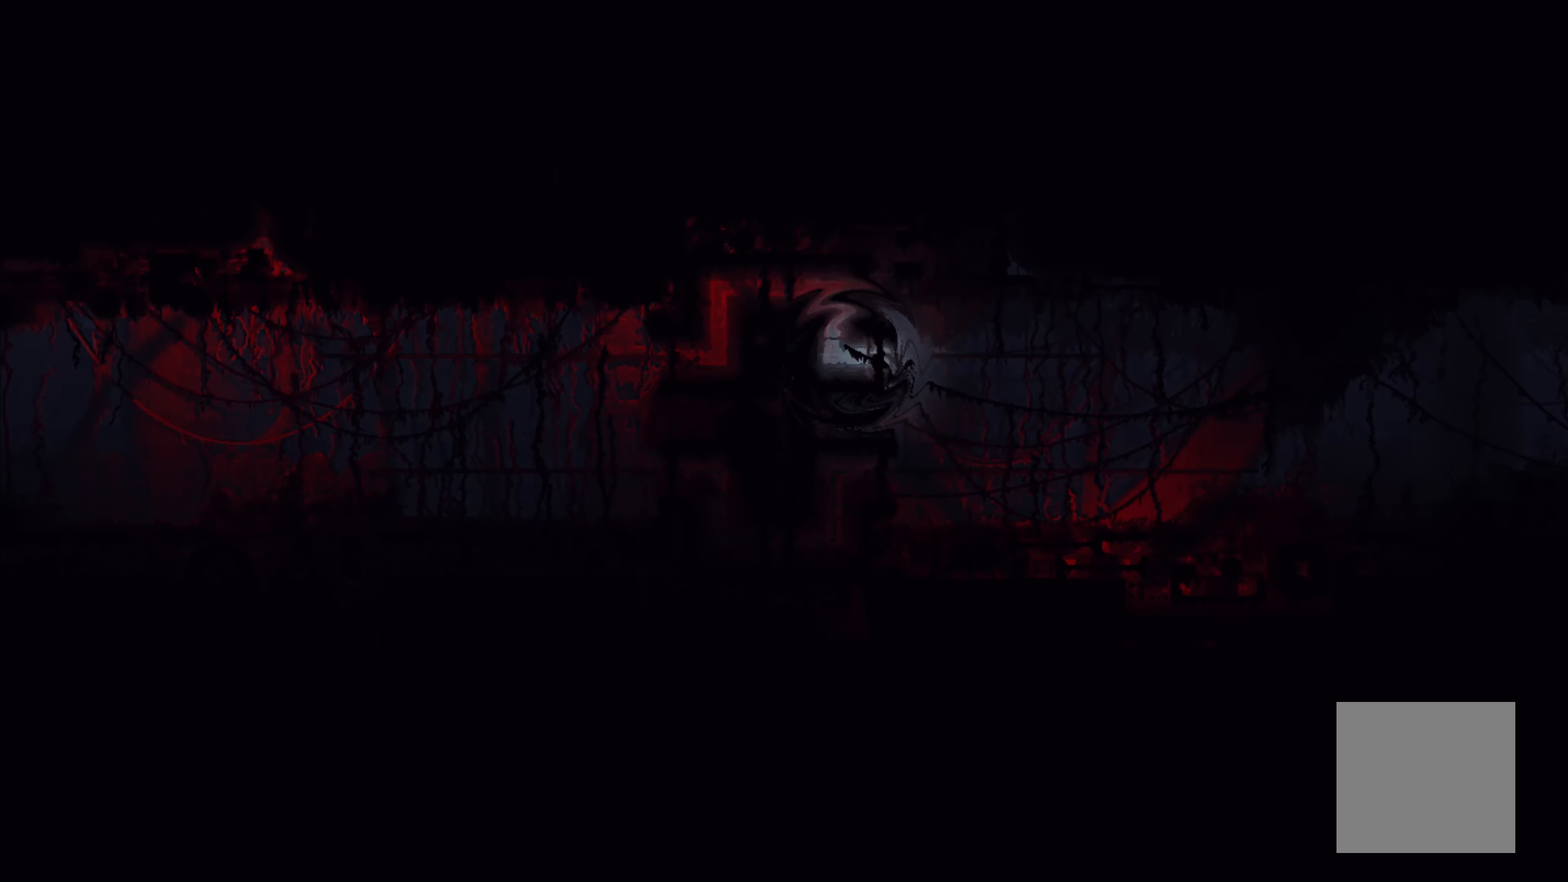
{"buttons": [], "left_stick": "right", "events": []}
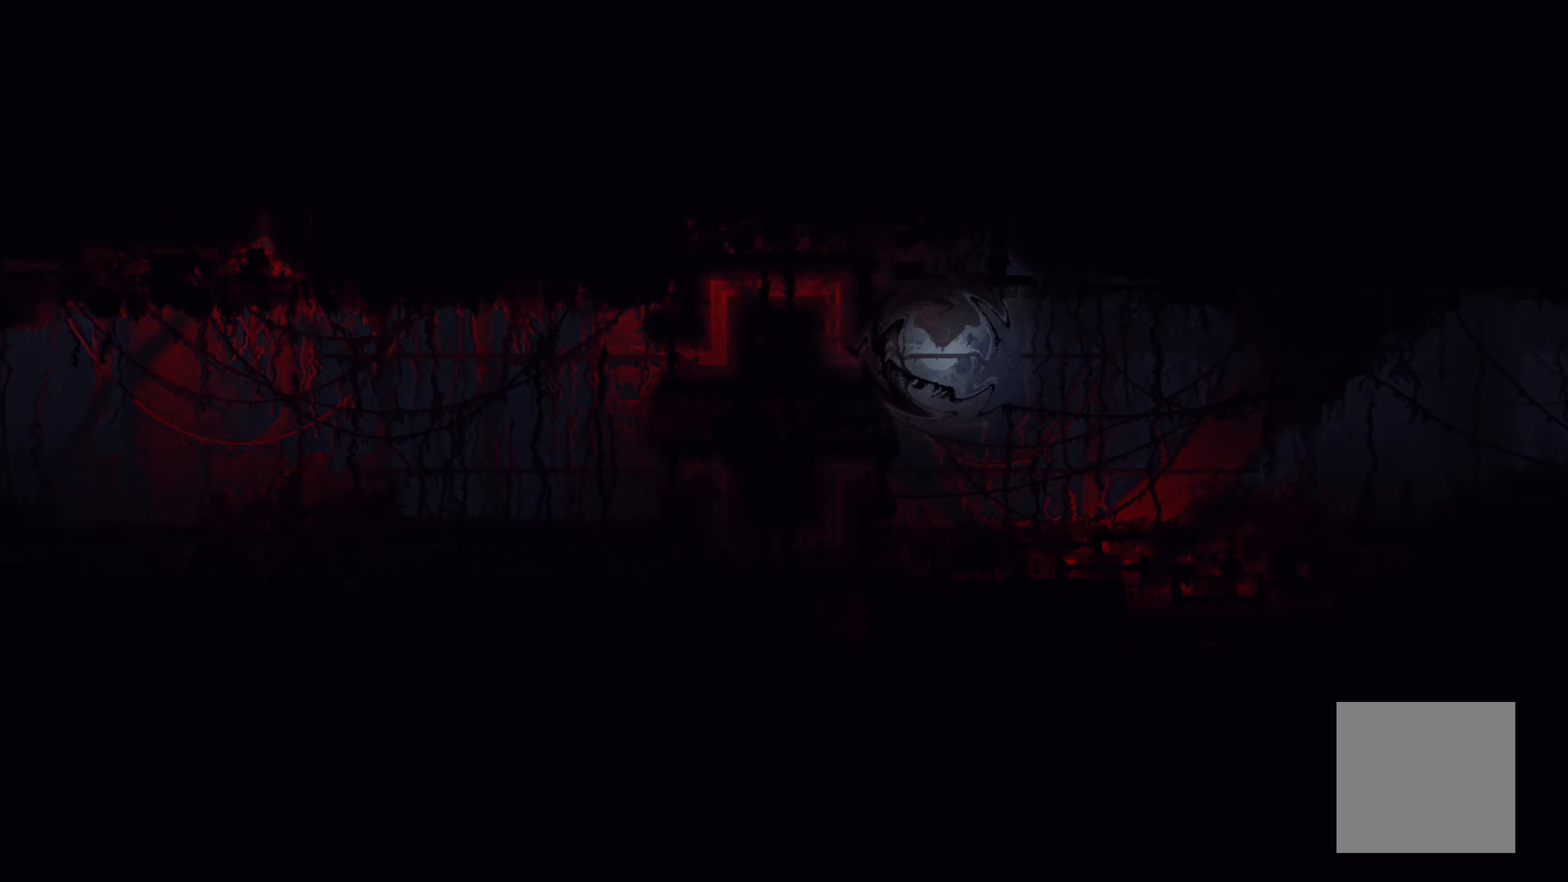
{"buttons": [], "left_stick": "right", "events": []}
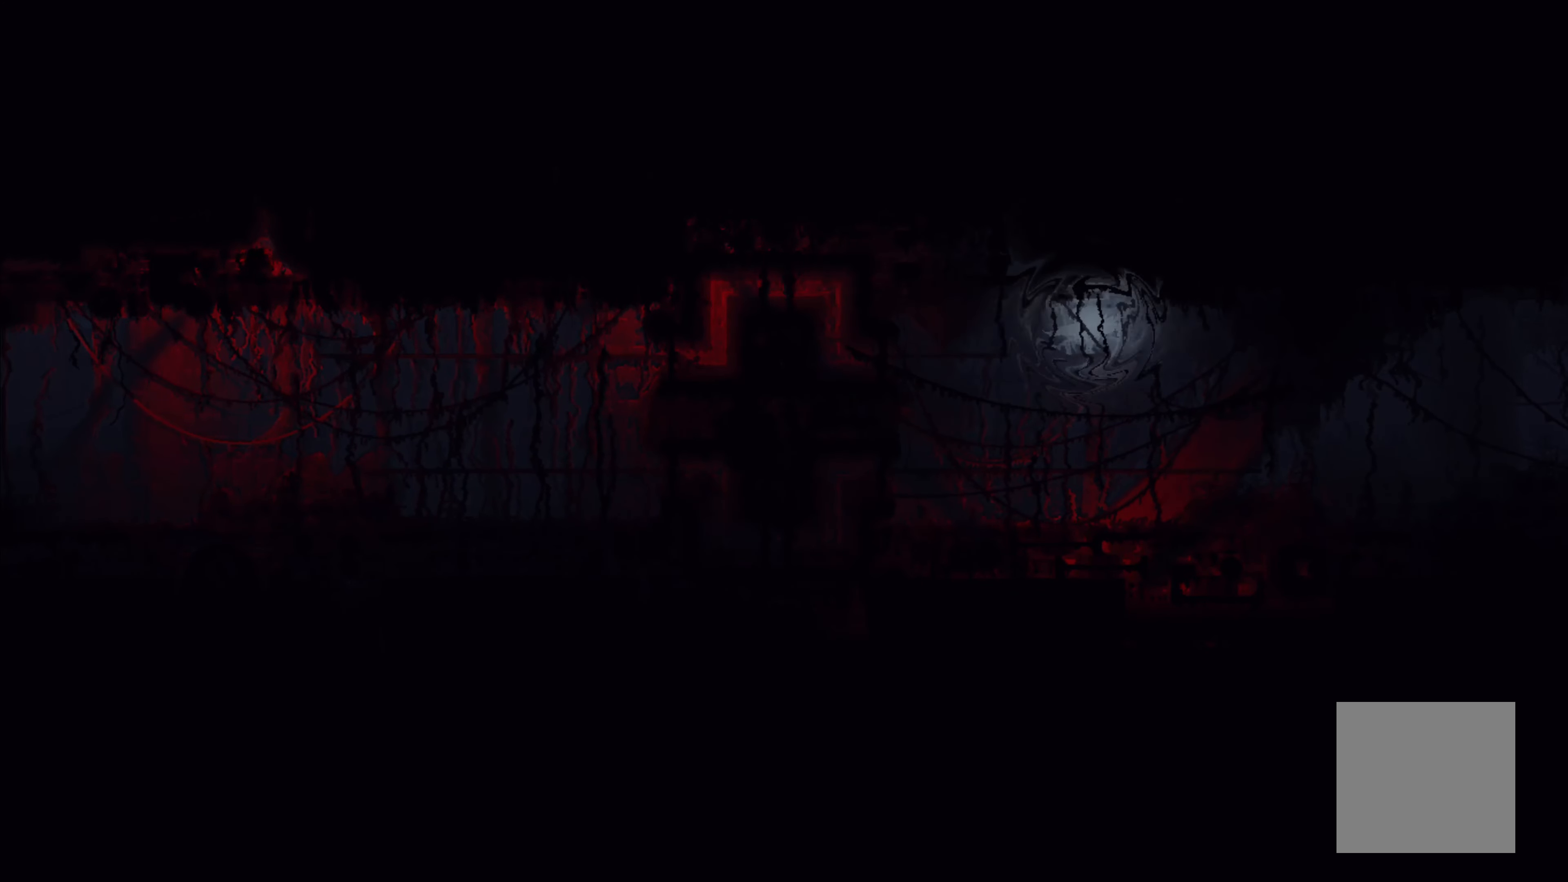
{"buttons": [], "left_stick": "down-right", "events": [[133, "left_stick", "down-right"]]}
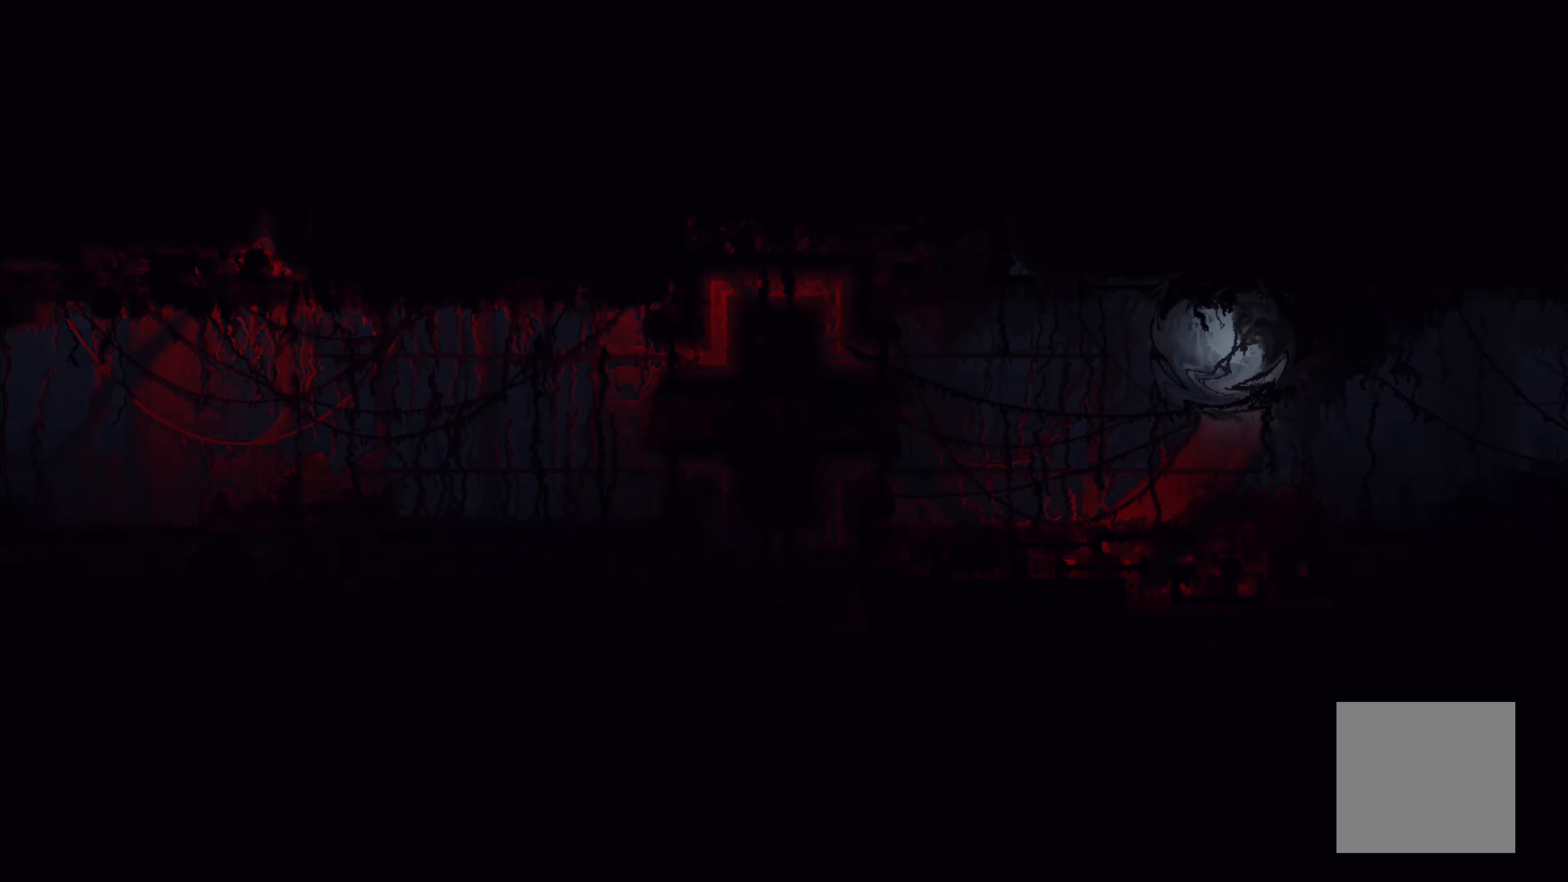
{"buttons": [], "left_stick": "right", "events": [[366, "left_stick", "right"]]}
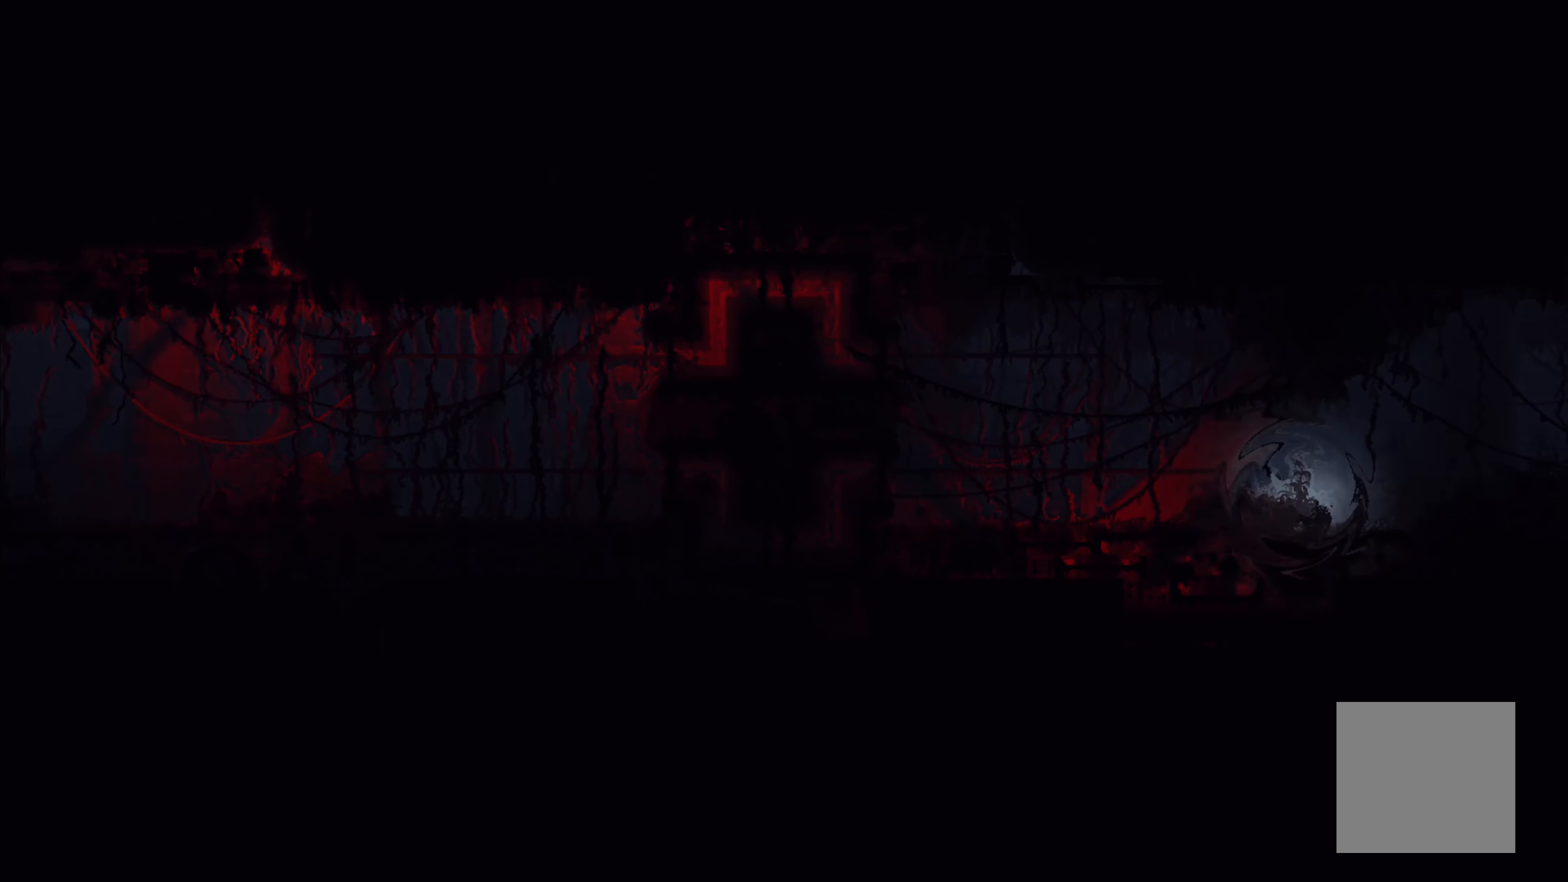
{"buttons": [], "left_stick": "up-right", "events": [[116, "left_stick", "up-right"]]}
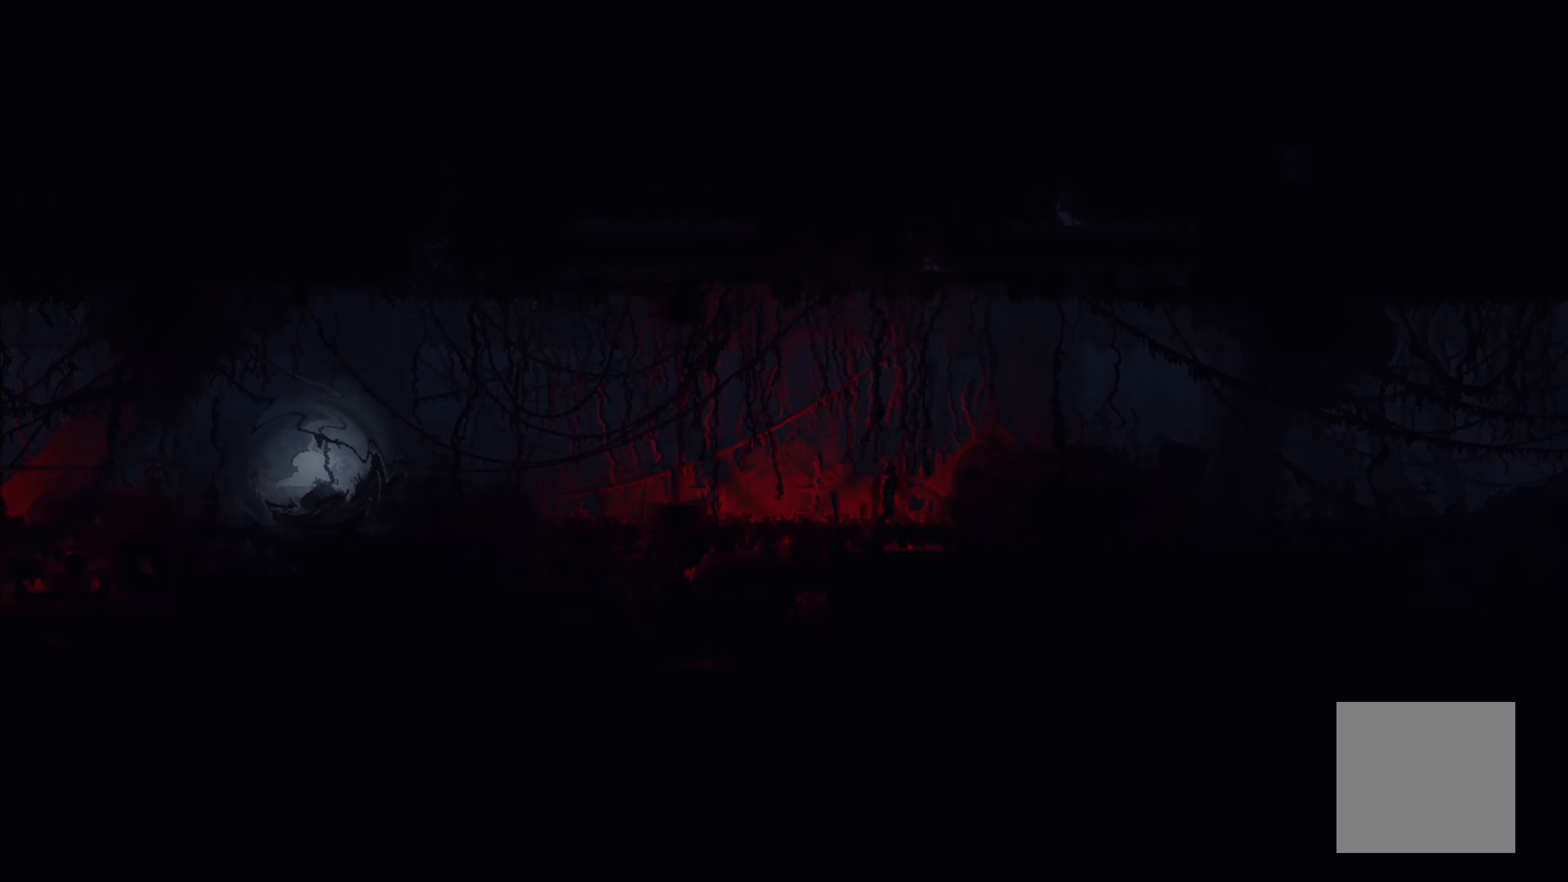
{"buttons": [], "left_stick": "down-right", "events": [[133, "left_stick", "right"], [466, "left_stick", "down-right"]]}
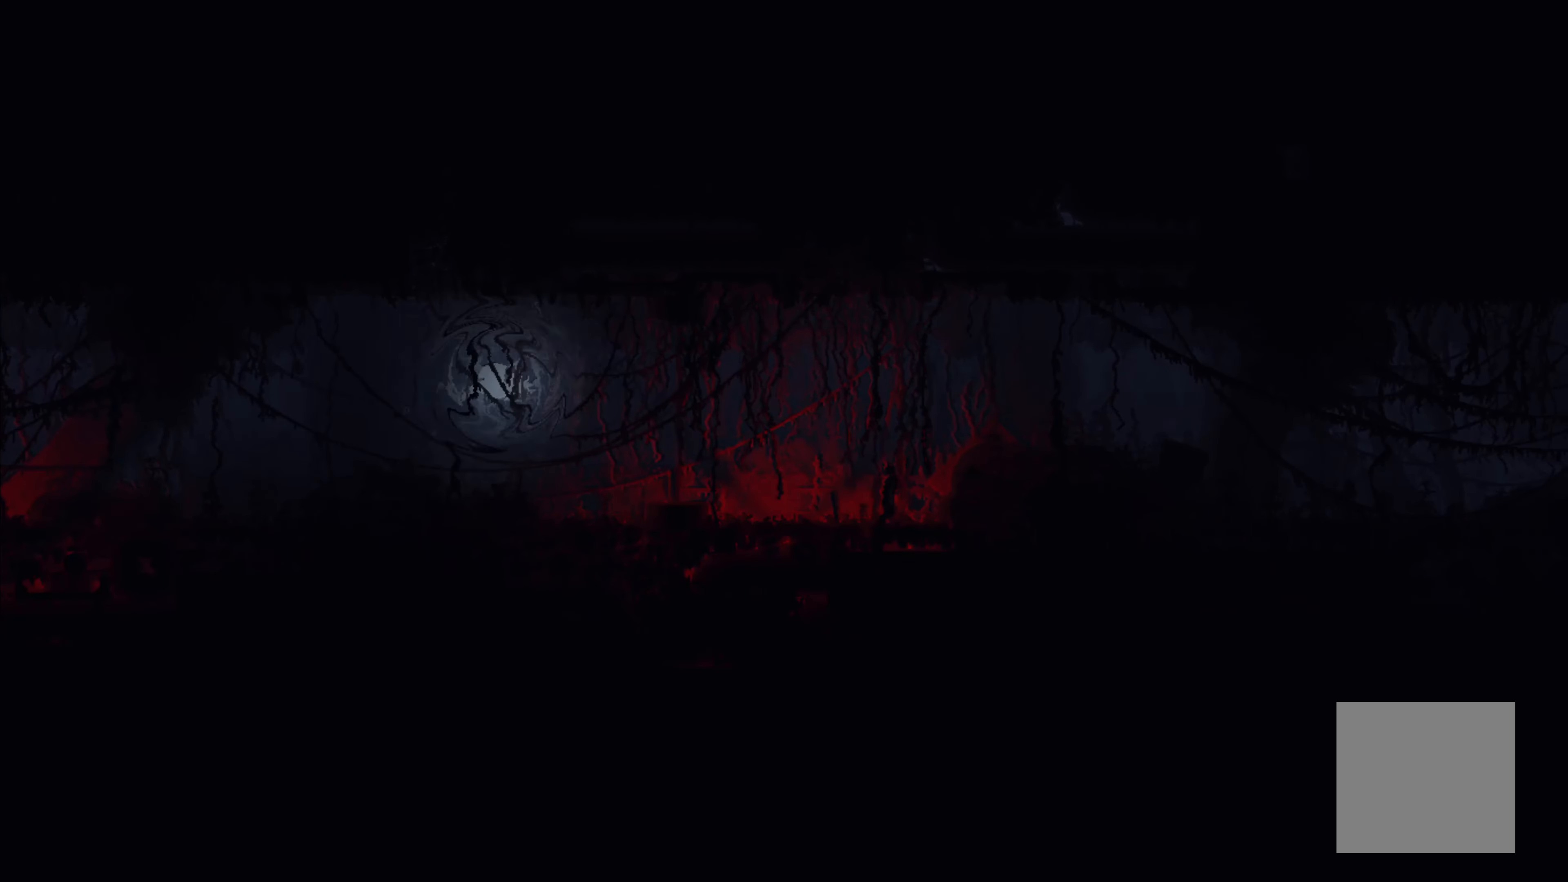
{"buttons": [], "left_stick": "right", "events": [[466, "left_stick", "right"]]}
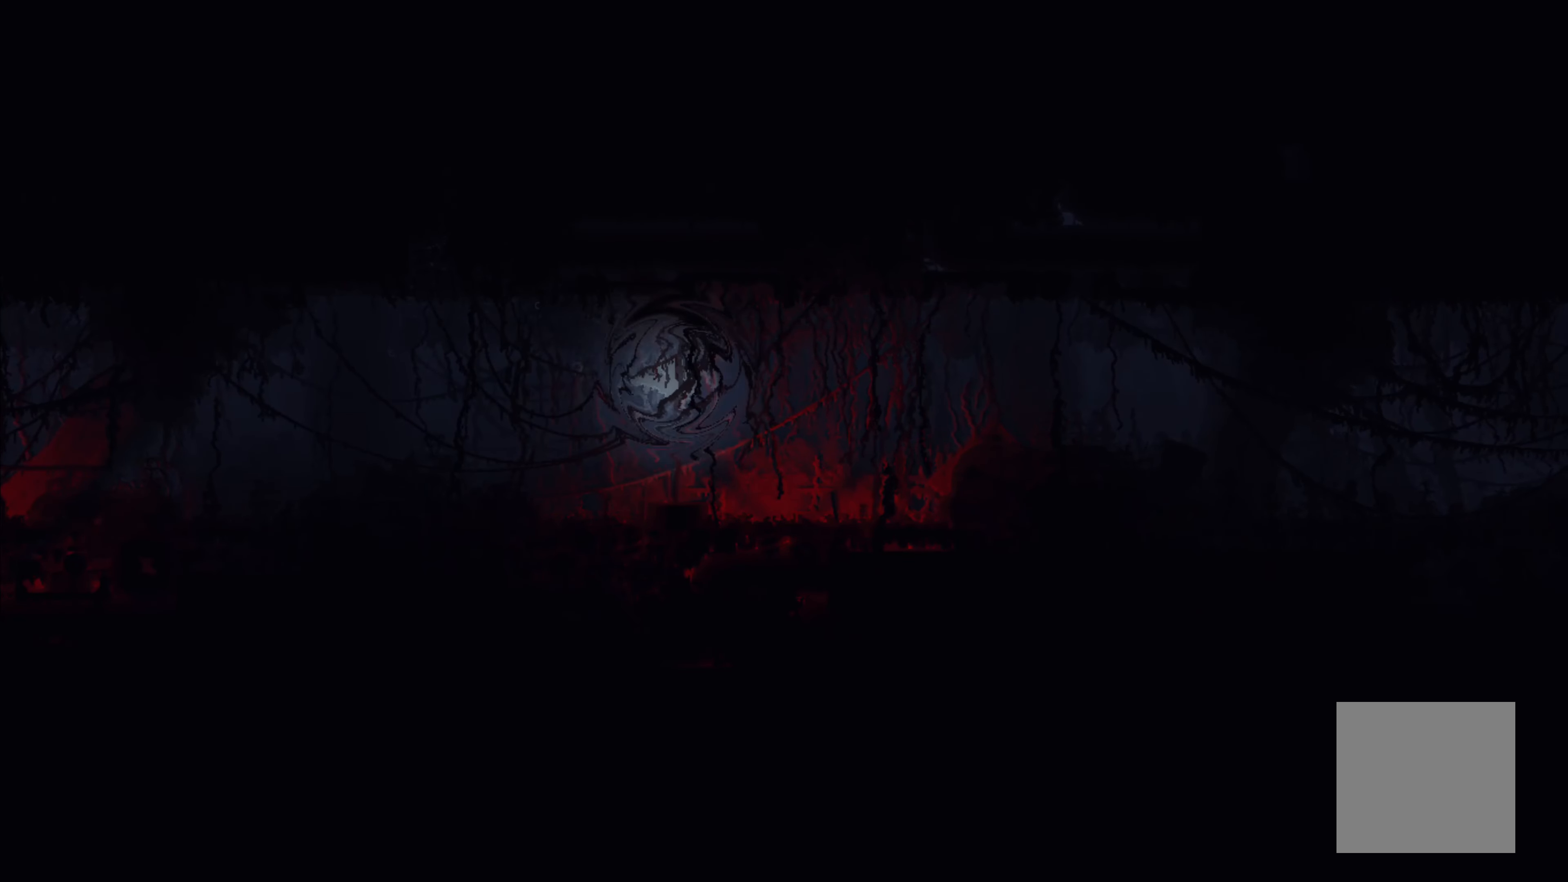
{"buttons": [], "left_stick": "up-right", "events": [[166, "left_stick", "up-right"]]}
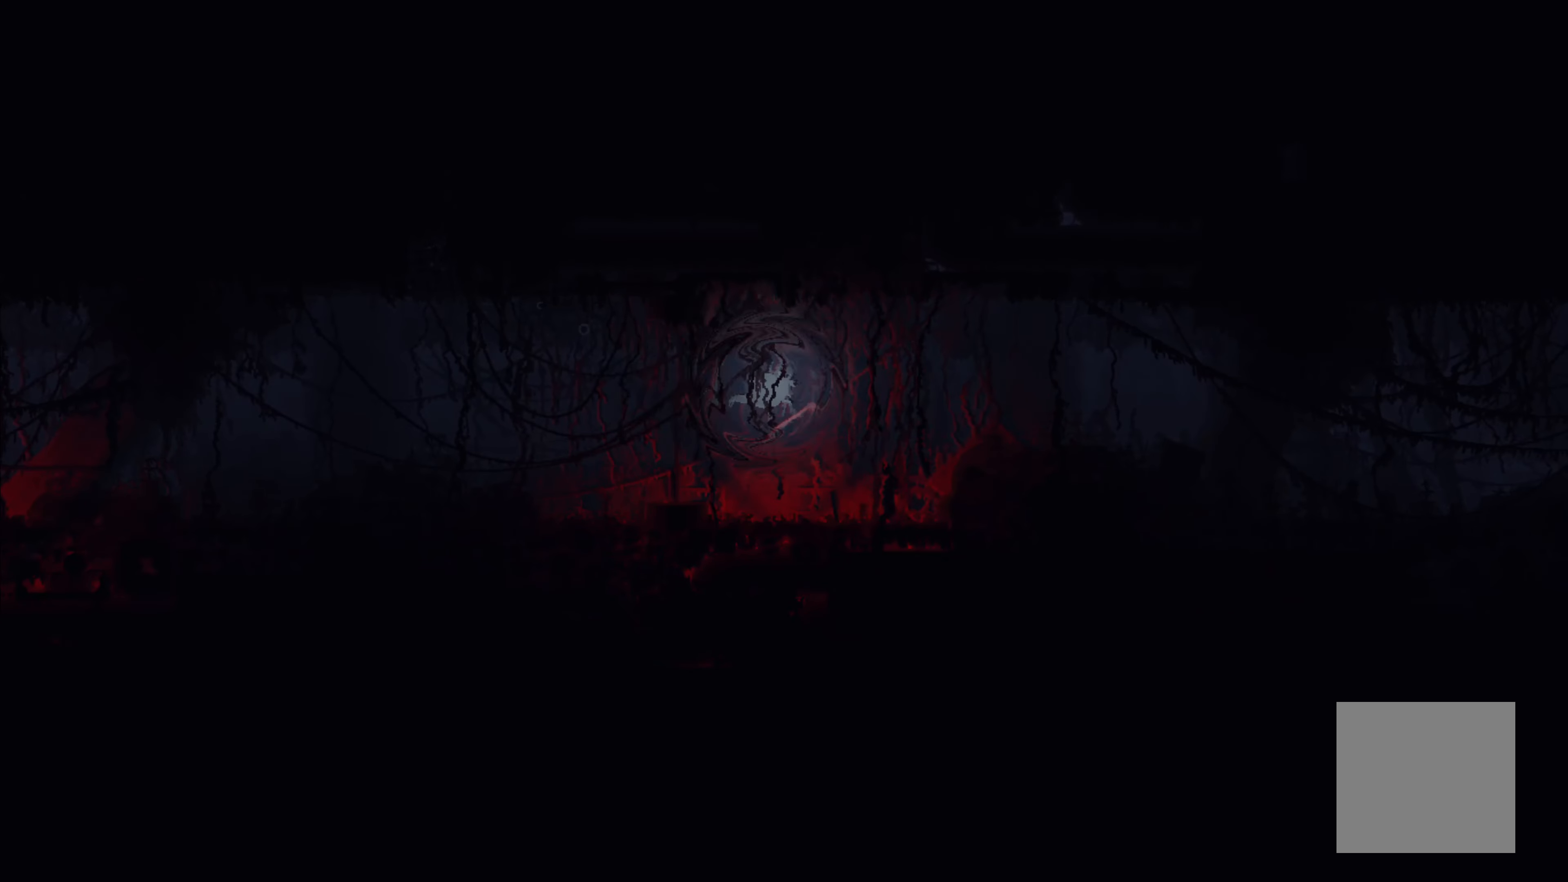
{"buttons": [], "left_stick": "down-right", "events": [[17, "left_stick", "right"], [300, "left_stick", "down-right"]]}
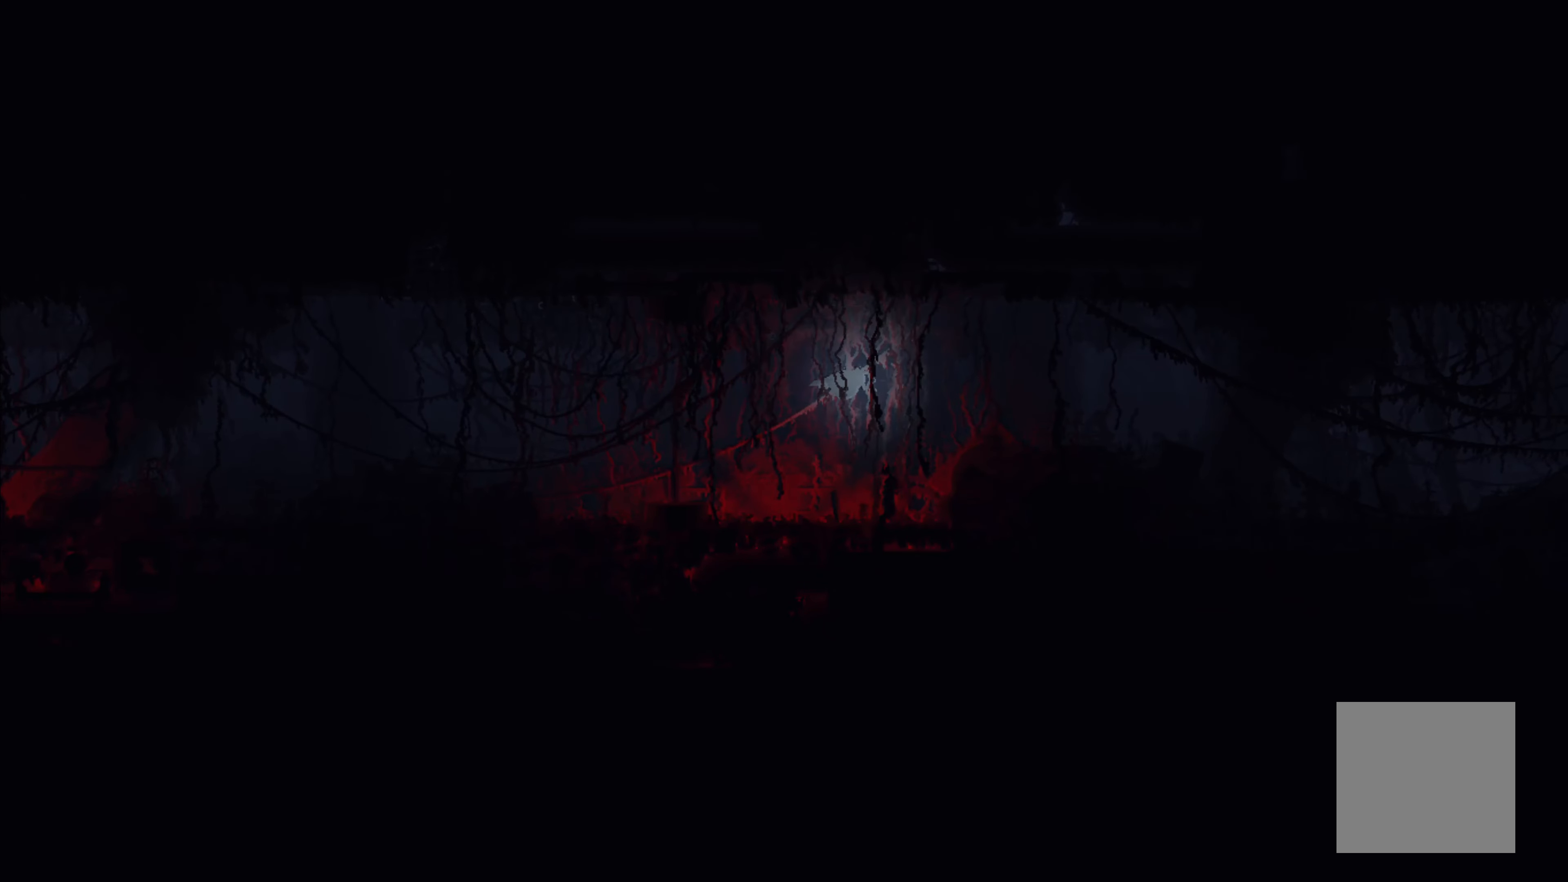
{"buttons": [], "left_stick": "right", "events": [[200, "left_stick", "right"]]}
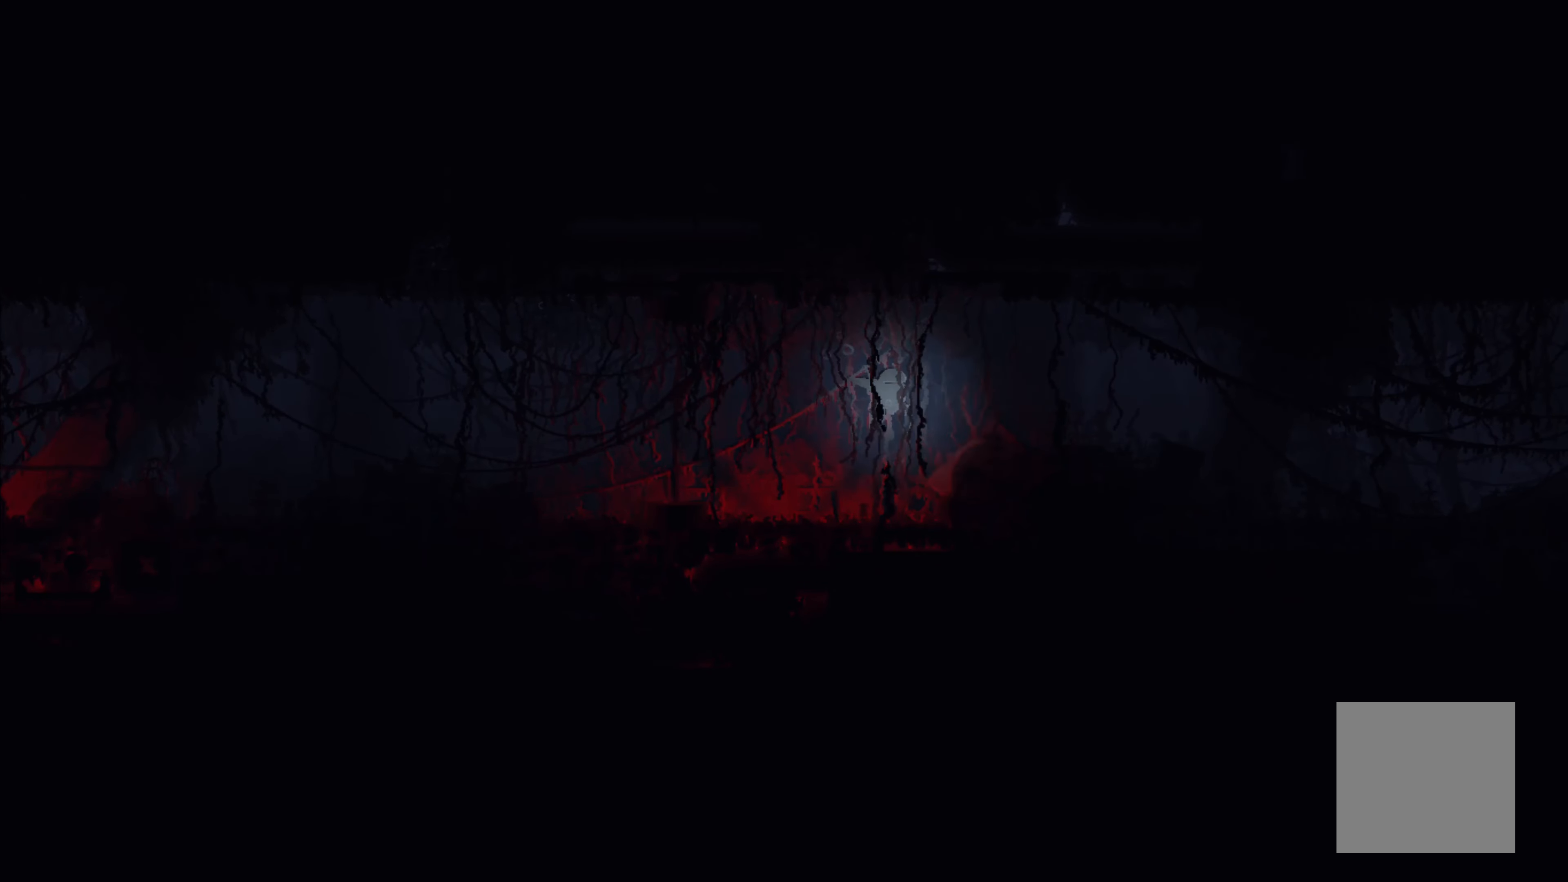
{"buttons": [], "left_stick": "up-right", "events": [[117, "left_stick", "up-right"]]}
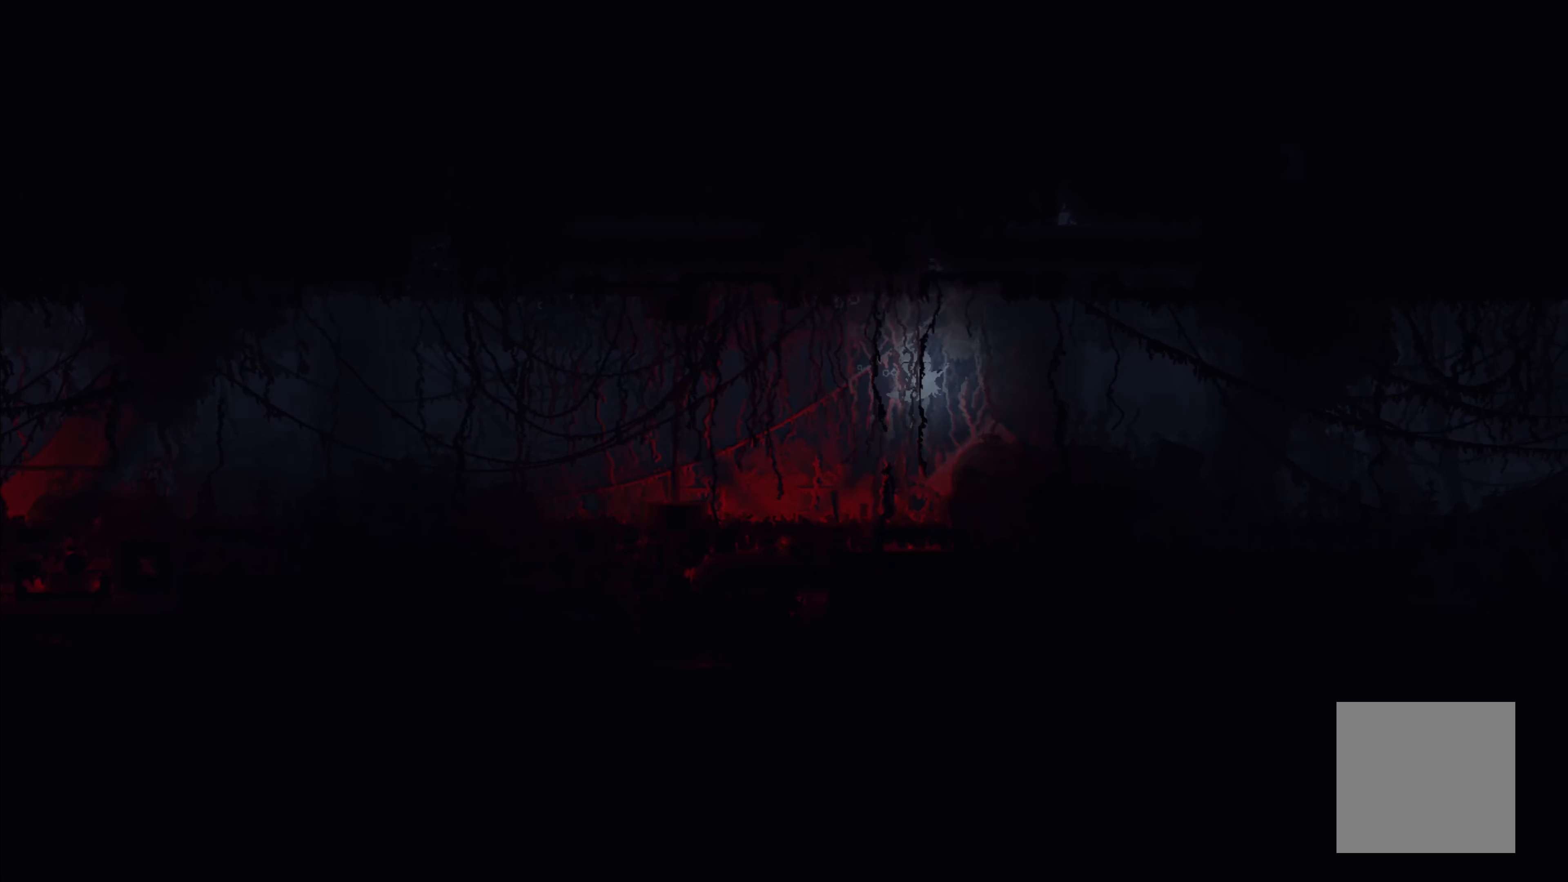
{"buttons": [], "left_stick": "down-right", "events": [[17, "left_stick", "right"], [400, "left_stick", "down-right"]]}
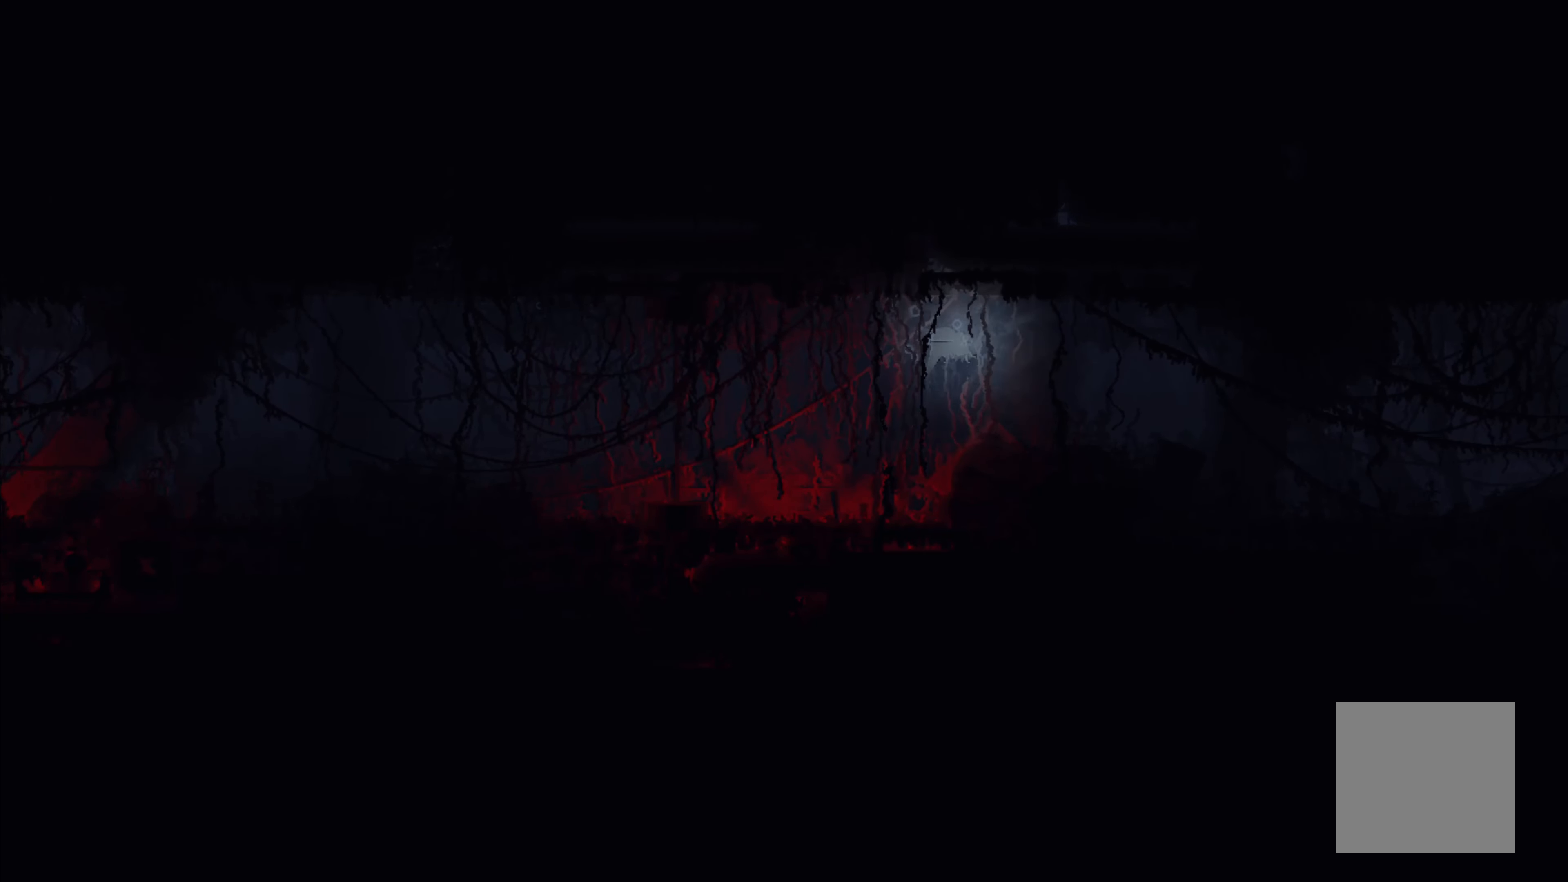
{"buttons": [], "left_stick": "right", "events": [[367, "left_stick", "right"]]}
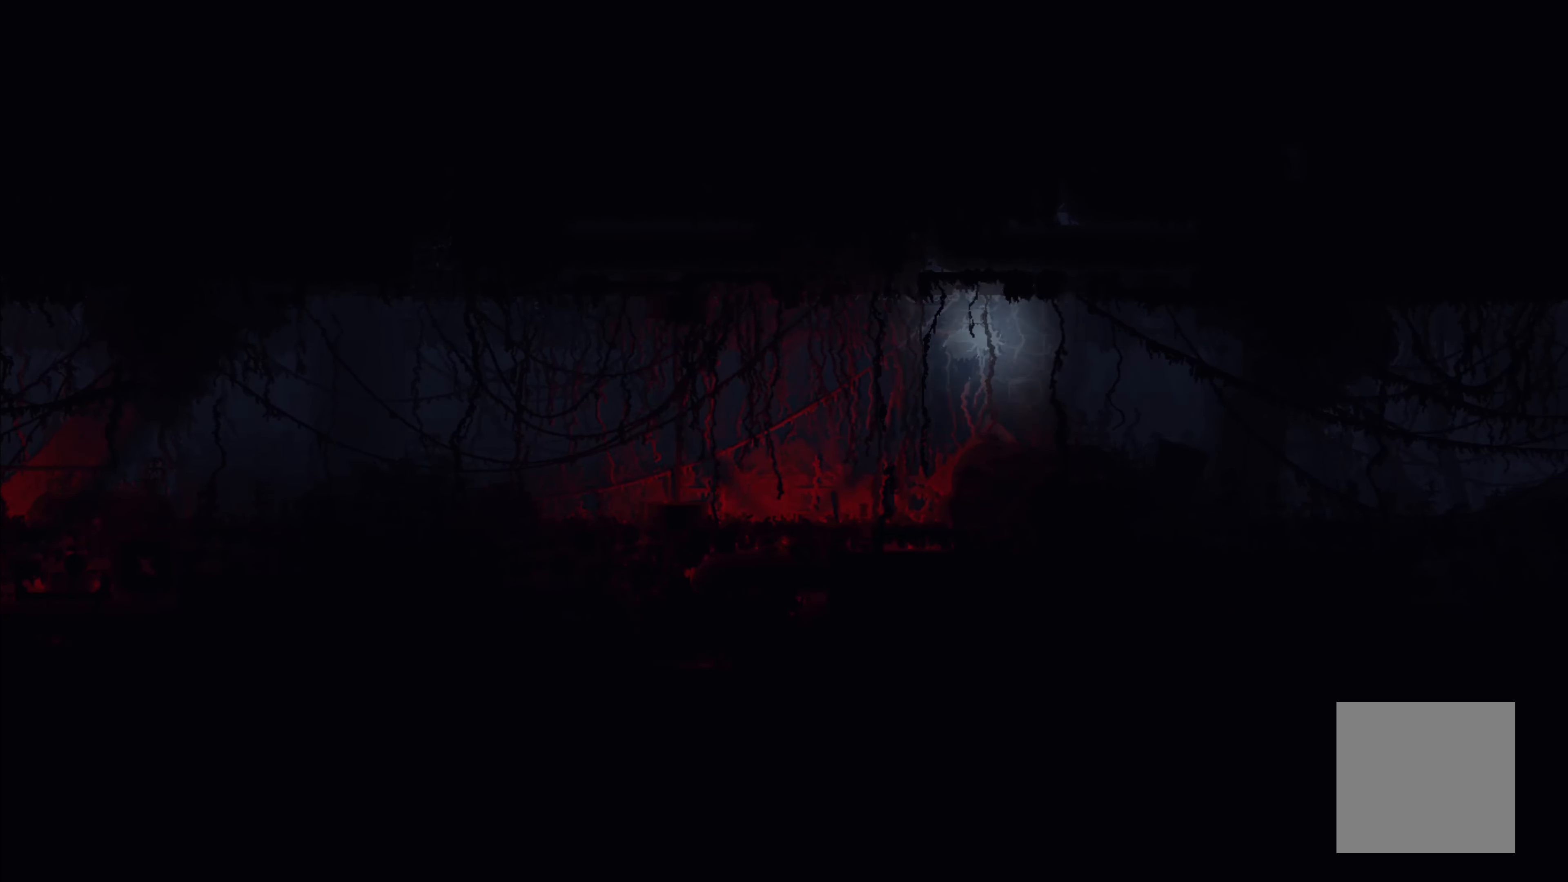
{"buttons": [], "left_stick": "right", "events": []}
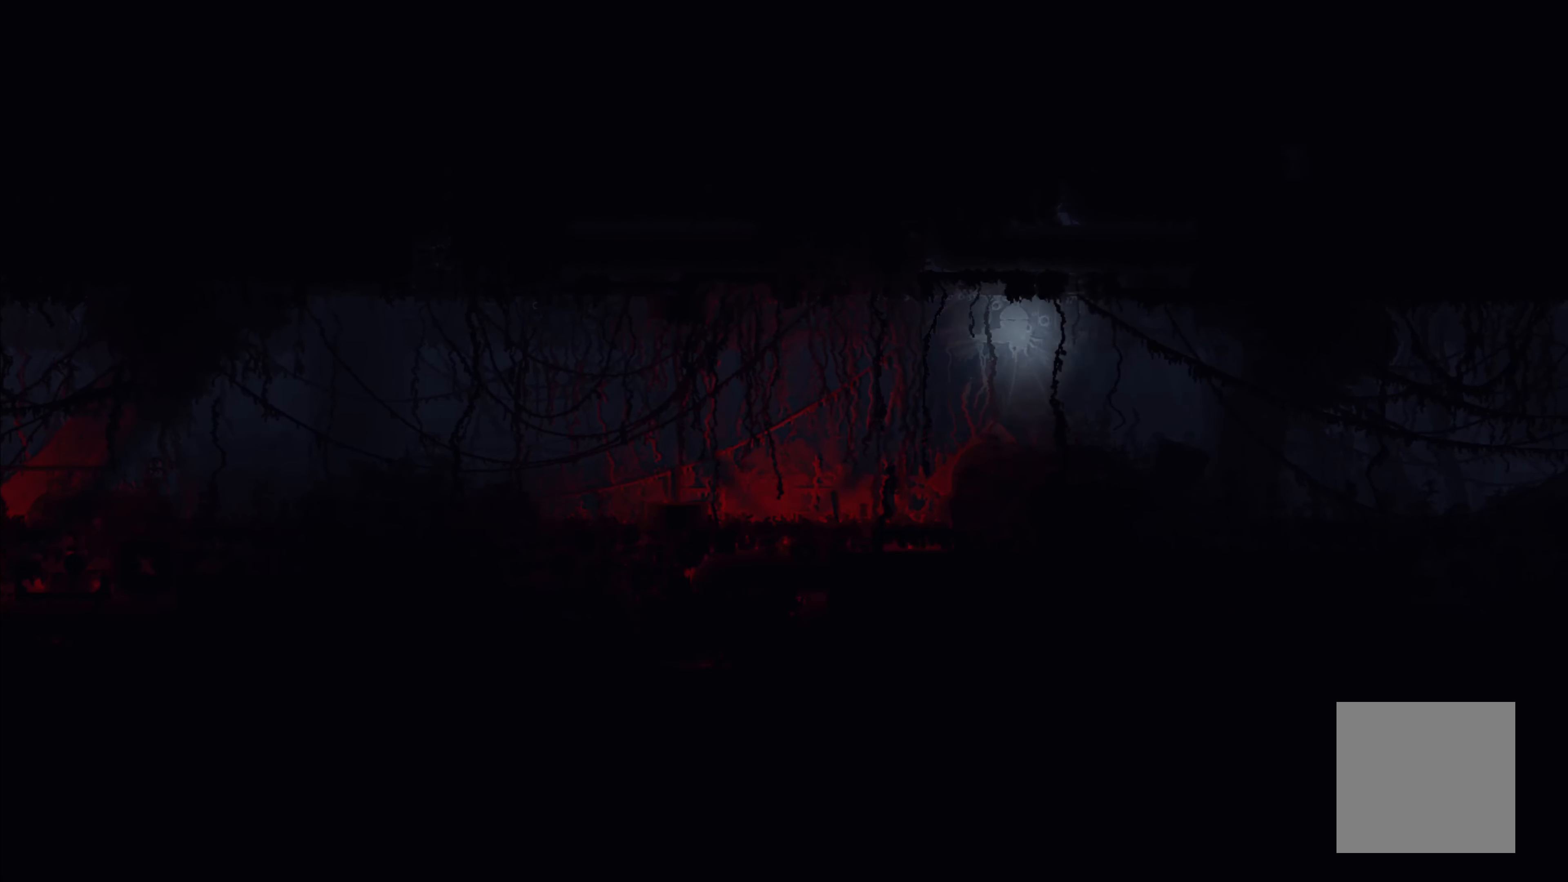
{"buttons": [], "left_stick": "right", "events": []}